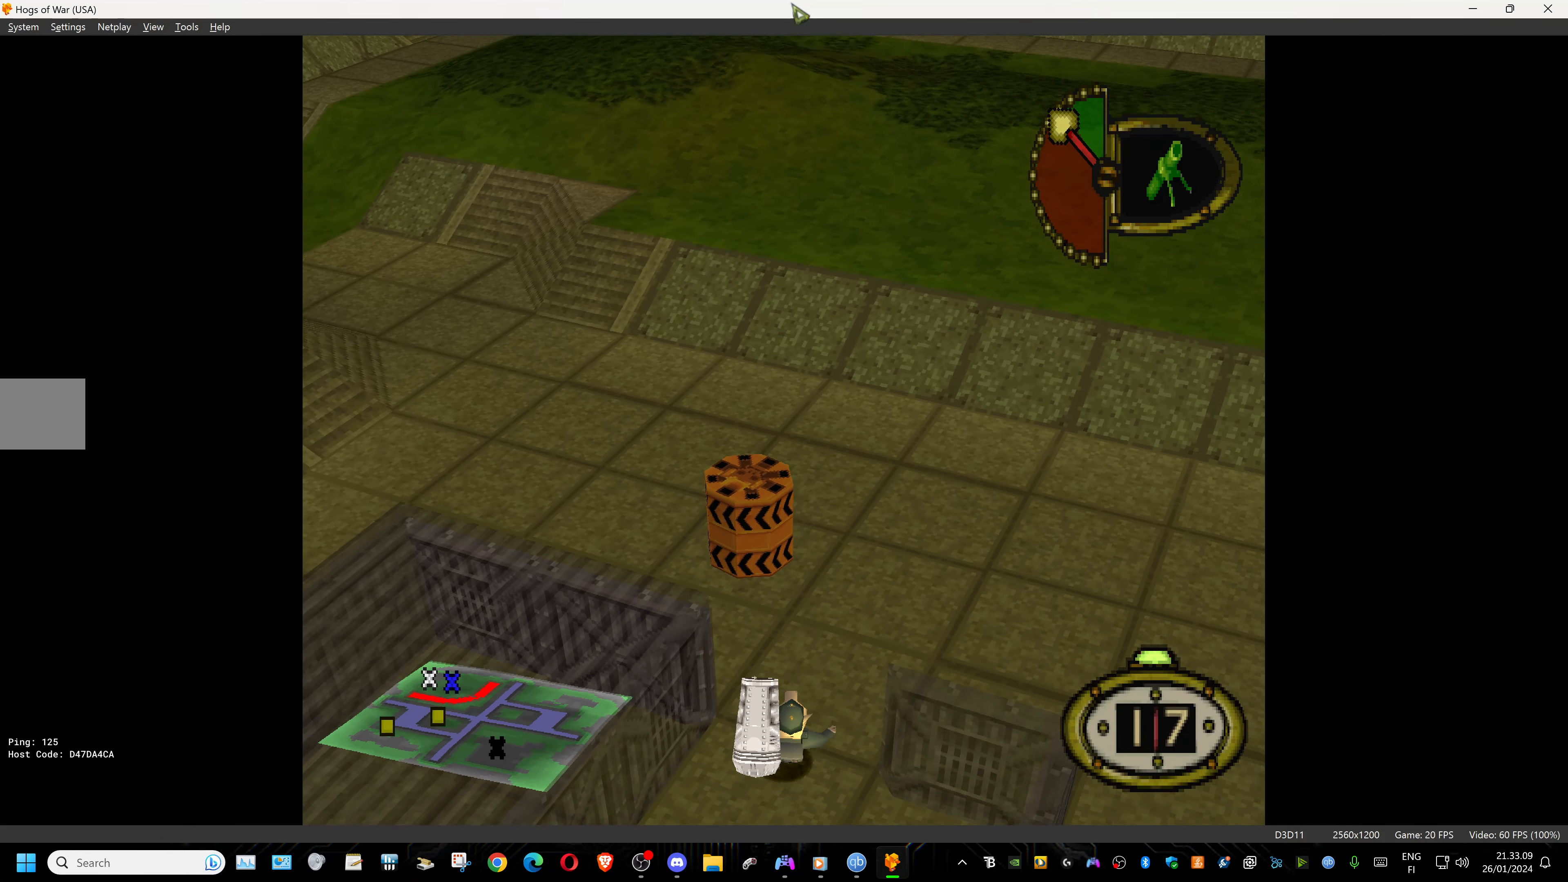
Gameplay with a controller (PlayStation layout); each line is a JSON object with the inputs held at the frame after it. "events" lists button and stick changes between this image and that frame as [ms after this image, input, new state], when the widget could be followed in between. Not read: left_stick right_stick.
{"buttons": ["DPAD_DOWN", "DPAD_RIGHT"], "events": [[167, "DPAD_RIGHT", "down"]]}
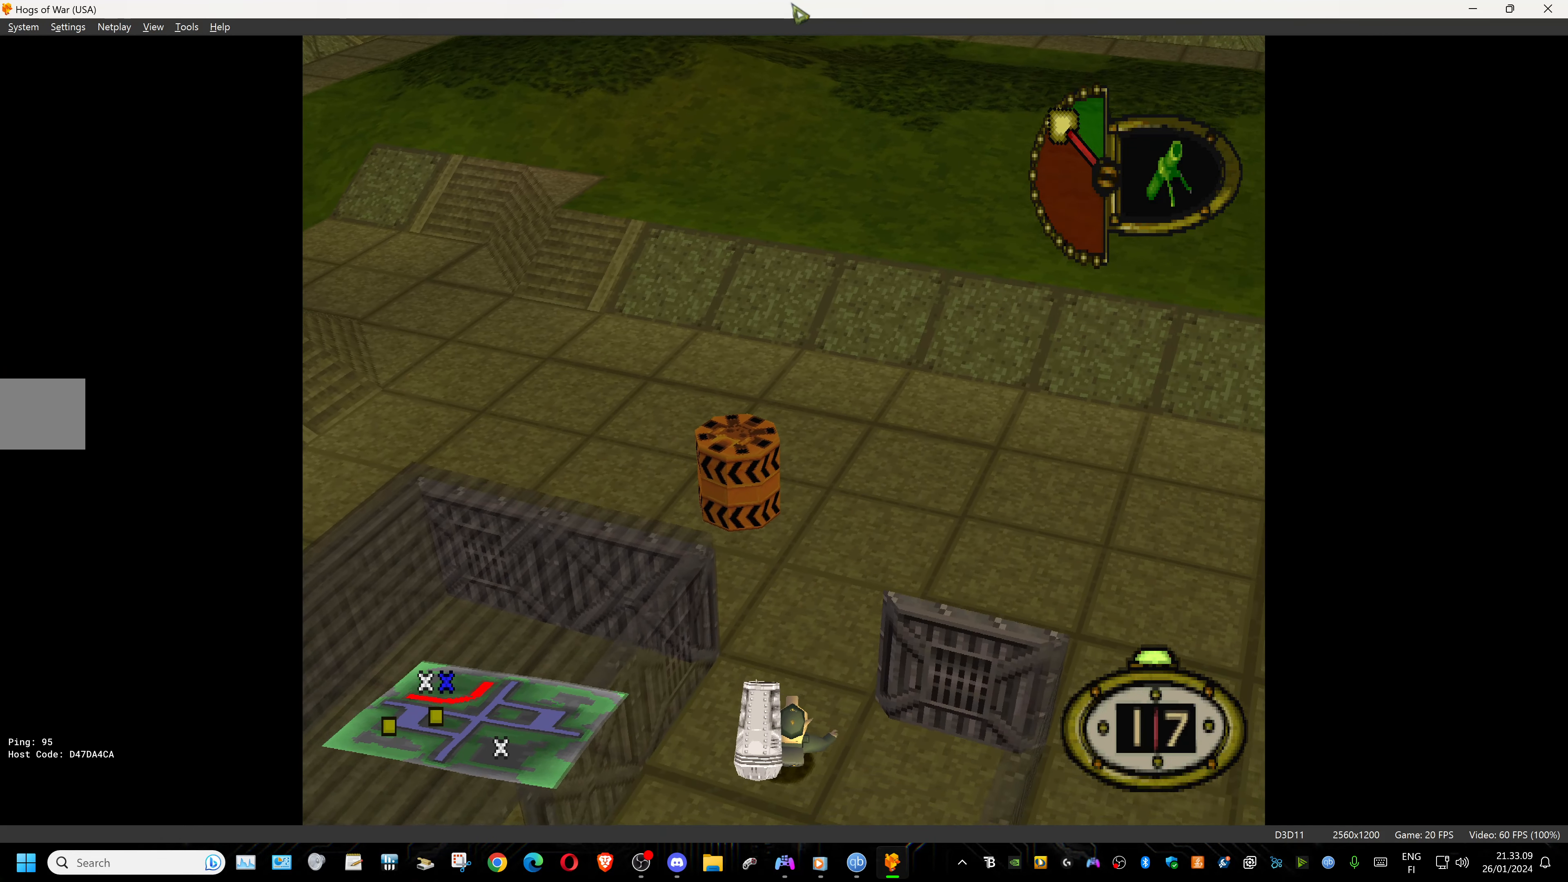
{"buttons": ["DPAD_DOWN", "DPAD_LEFT"], "events": [[317, "DPAD_RIGHT", "up"], [384, "DPAD_LEFT", "down"]]}
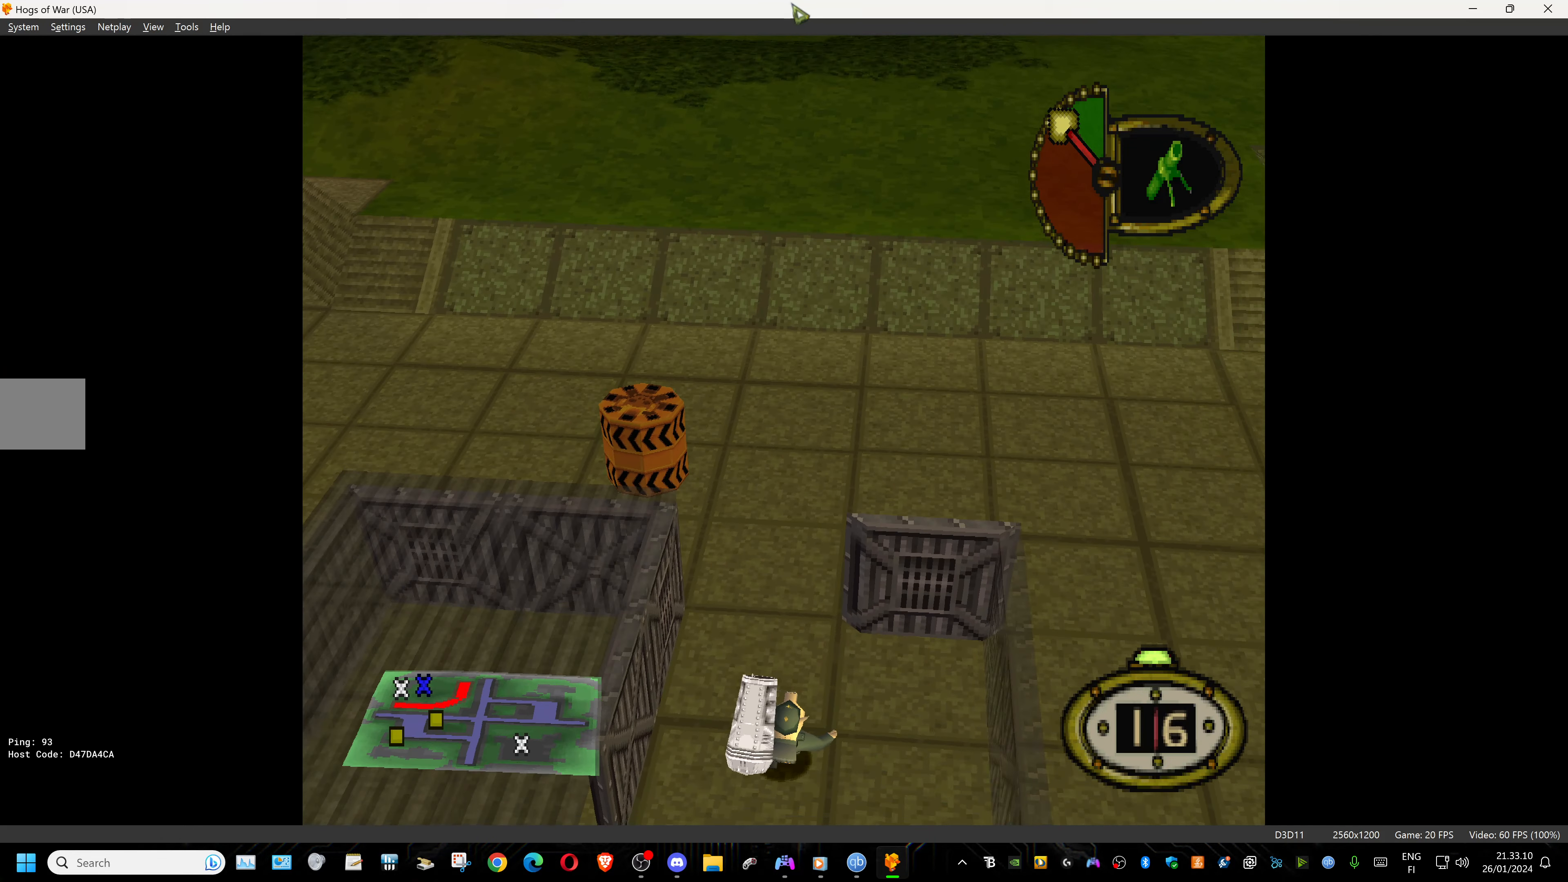
{"buttons": ["DPAD_DOWN"], "events": [[167, "DPAD_LEFT", "up"]]}
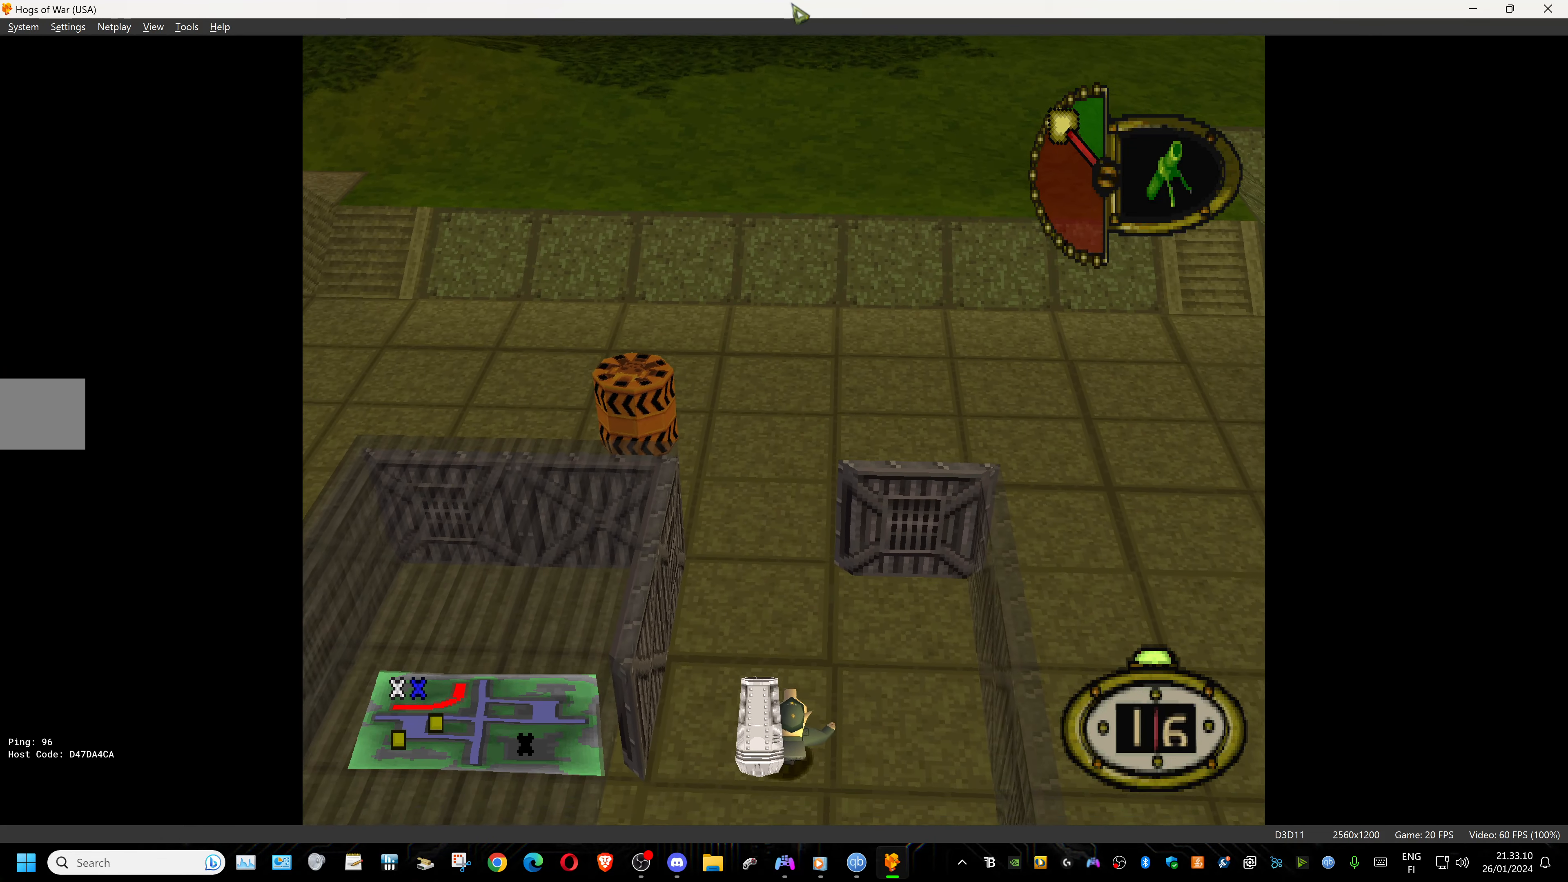
{"buttons": ["DPAD_DOWN", "DPAD_LEFT"], "events": [[67, "DPAD_LEFT", "down"]]}
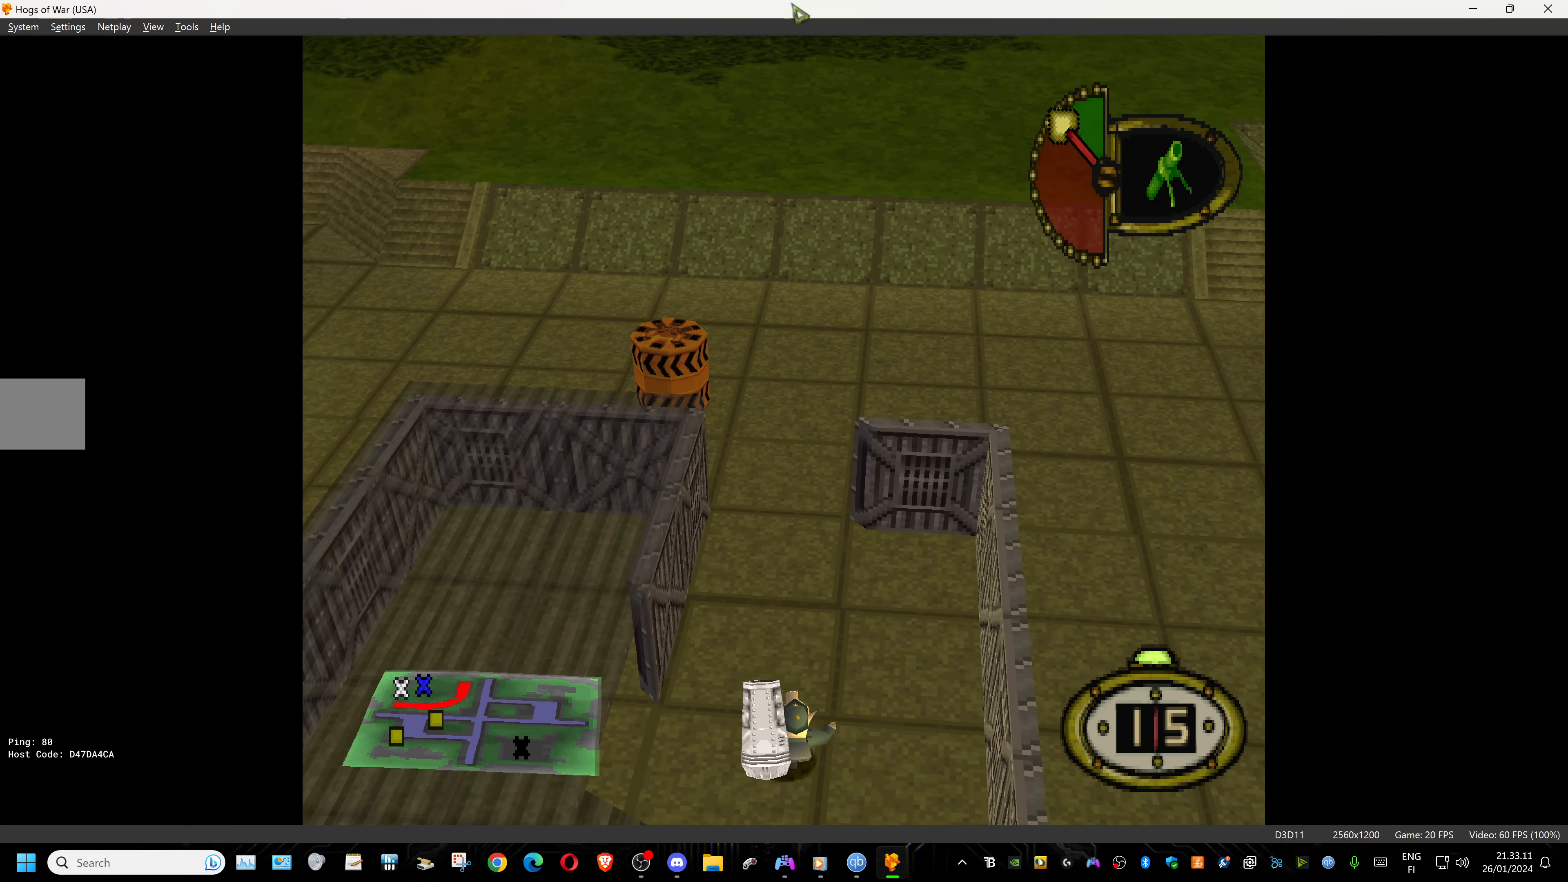
{"buttons": ["DPAD_LEFT"], "events": [[384, "DPAD_DOWN", "up"]]}
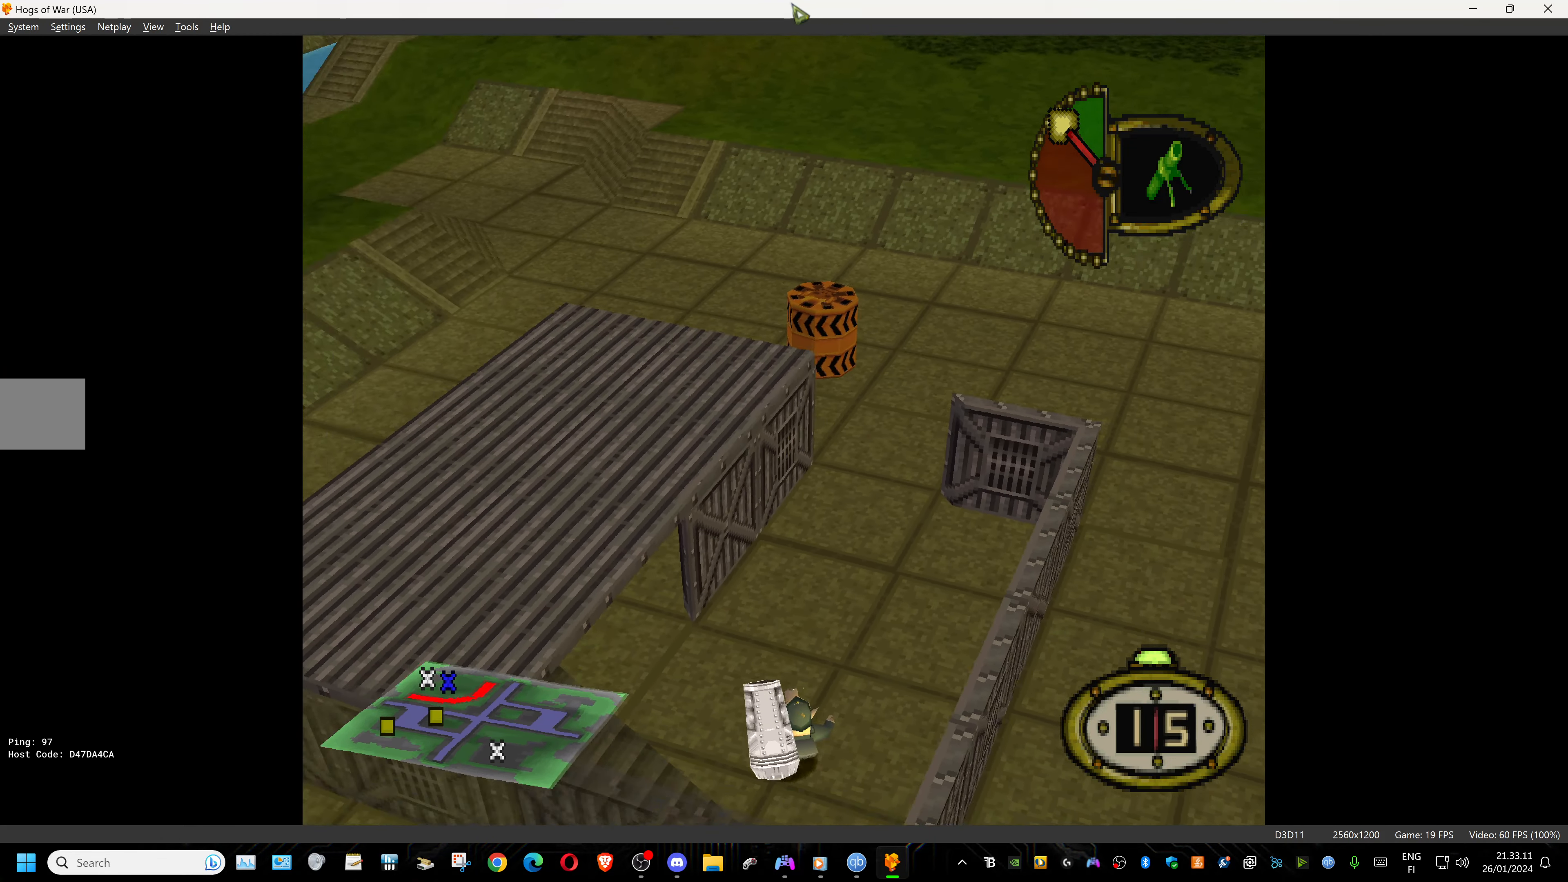
{"buttons": ["DPAD_DOWN", "DPAD_LEFT"], "events": [[100, "DPAD_DOWN", "down"], [100, "DPAD_LEFT", "up"], [283, "DPAD_LEFT", "down"]]}
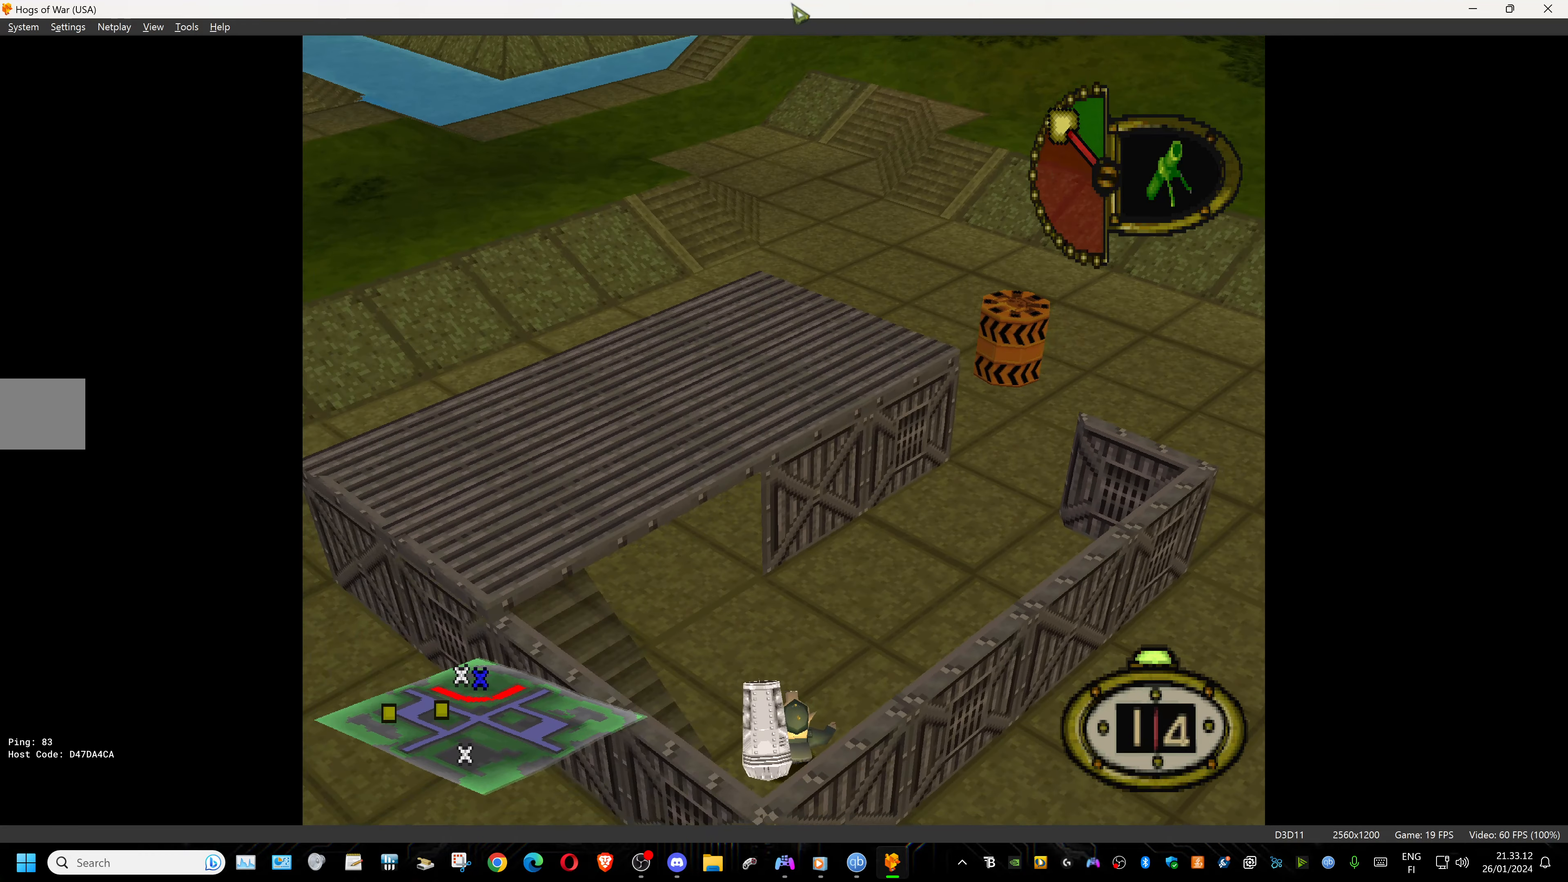
{"buttons": ["DPAD_LEFT"], "events": [[300, "DPAD_DOWN", "up"]]}
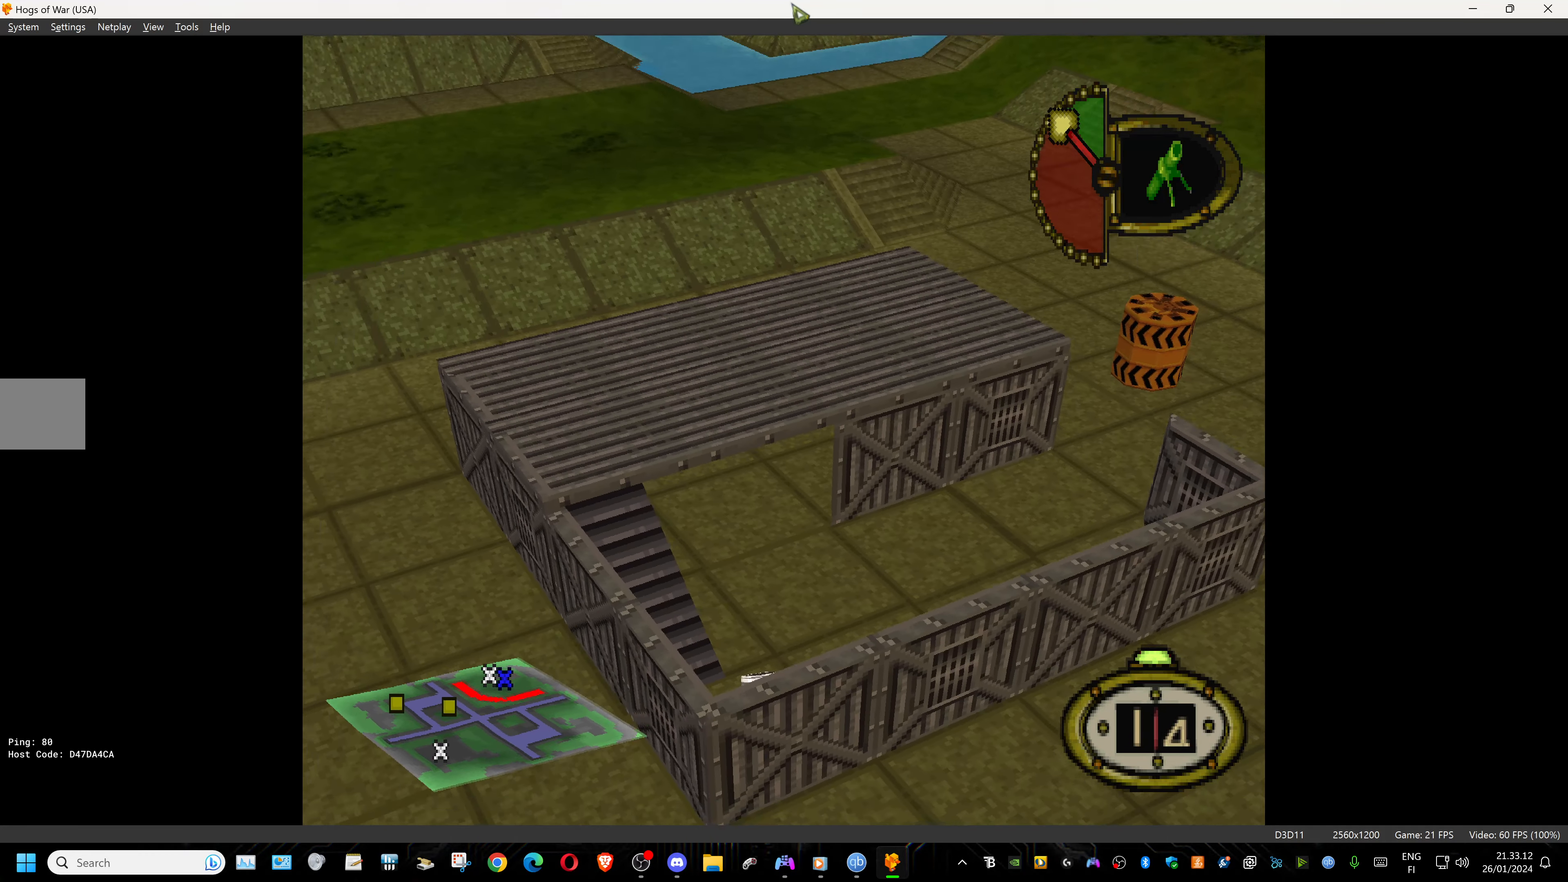
{"buttons": ["DPAD_UP"], "events": [[400, "DPAD_LEFT", "up"], [500, "DPAD_UP", "down"]]}
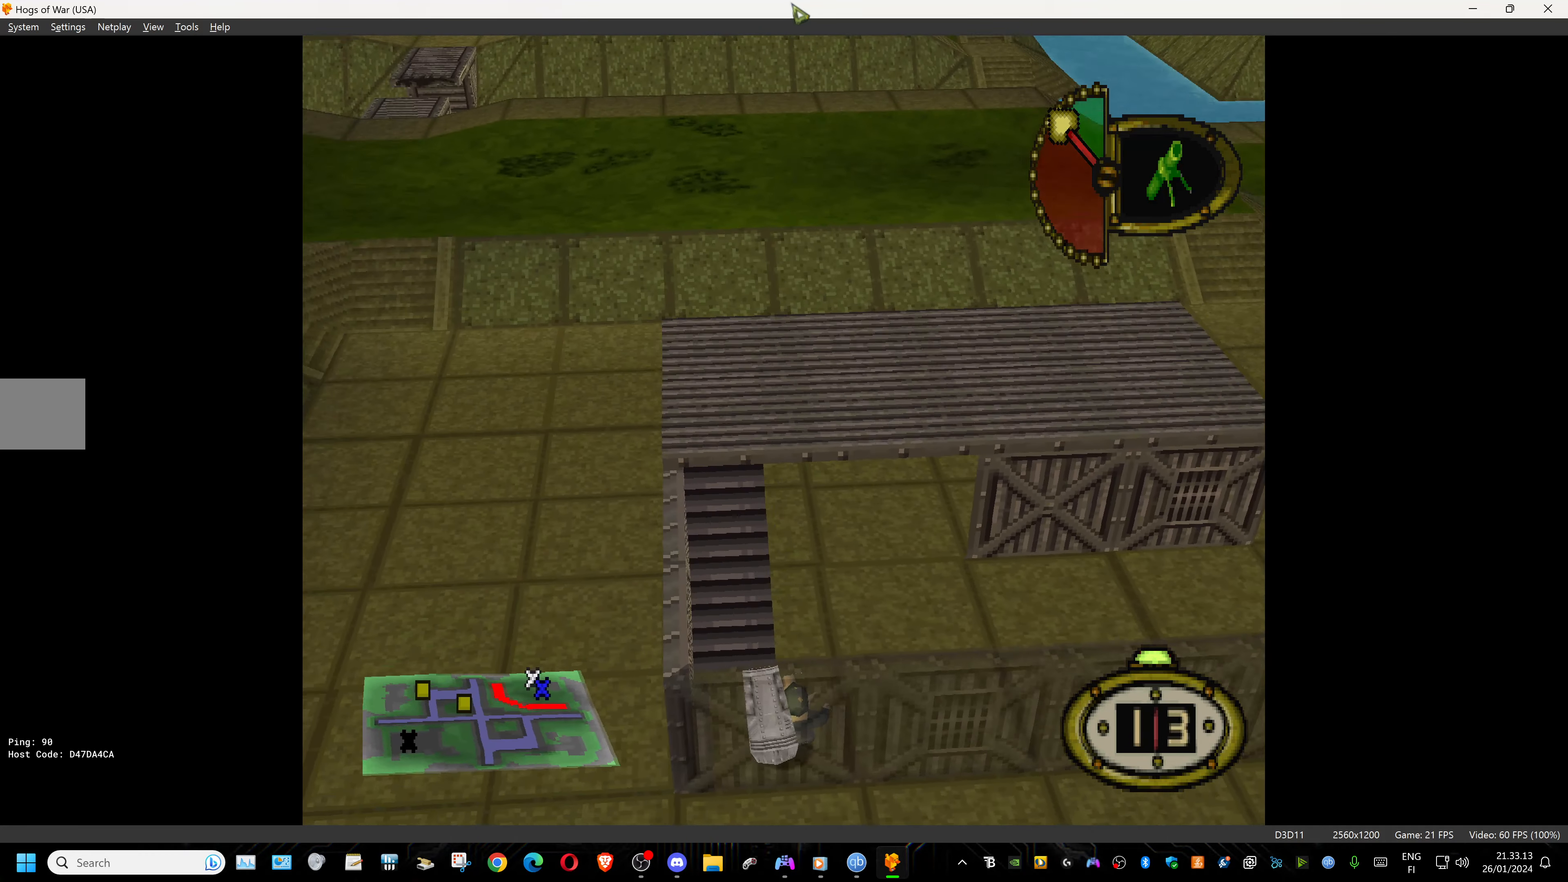
{"buttons": ["DPAD_RIGHT"], "events": [[283, "DPAD_UP", "up"], [383, "DPAD_RIGHT", "down"]]}
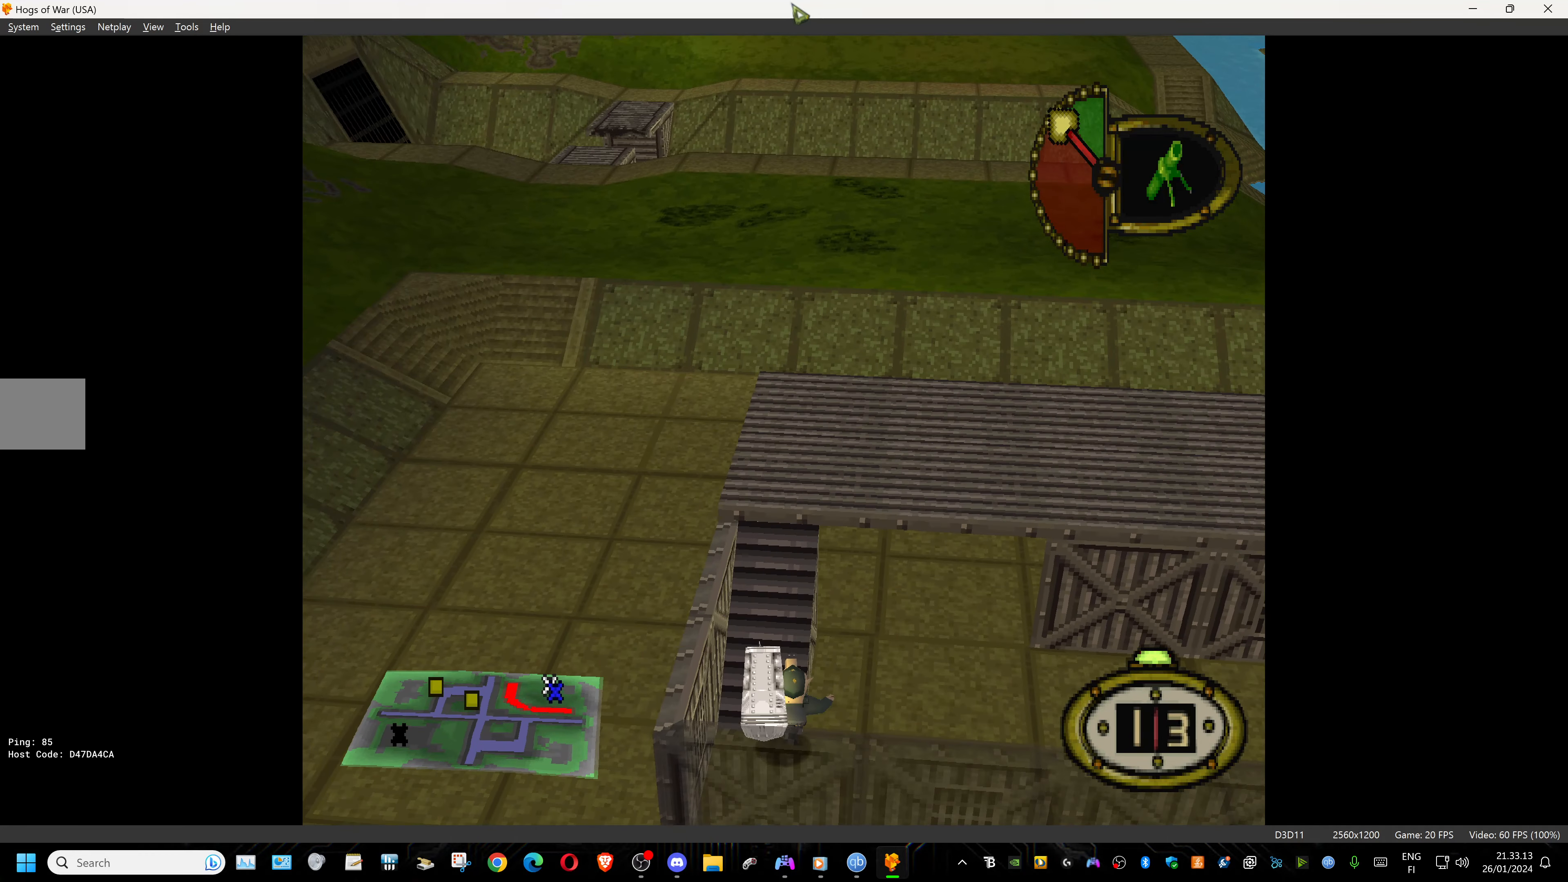
{"buttons": ["DPAD_UP"], "events": [[266, "DPAD_RIGHT", "up"], [350, "DPAD_UP", "down"]]}
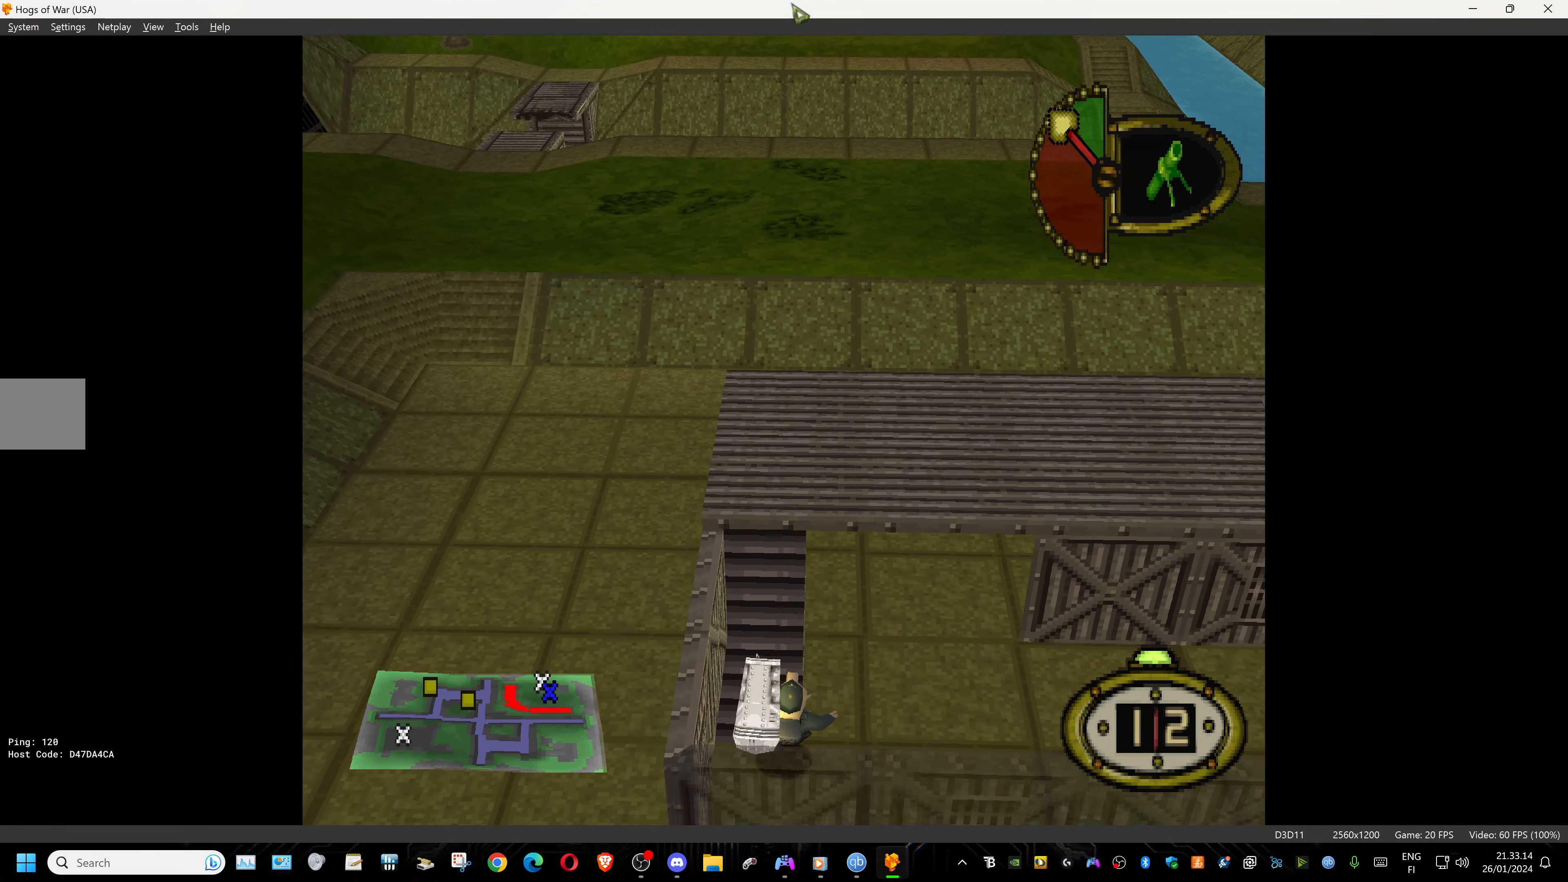
{"buttons": ["DPAD_UP"], "events": [[16, "DPAD_UP", "up"], [500, "DPAD_UP", "down"]]}
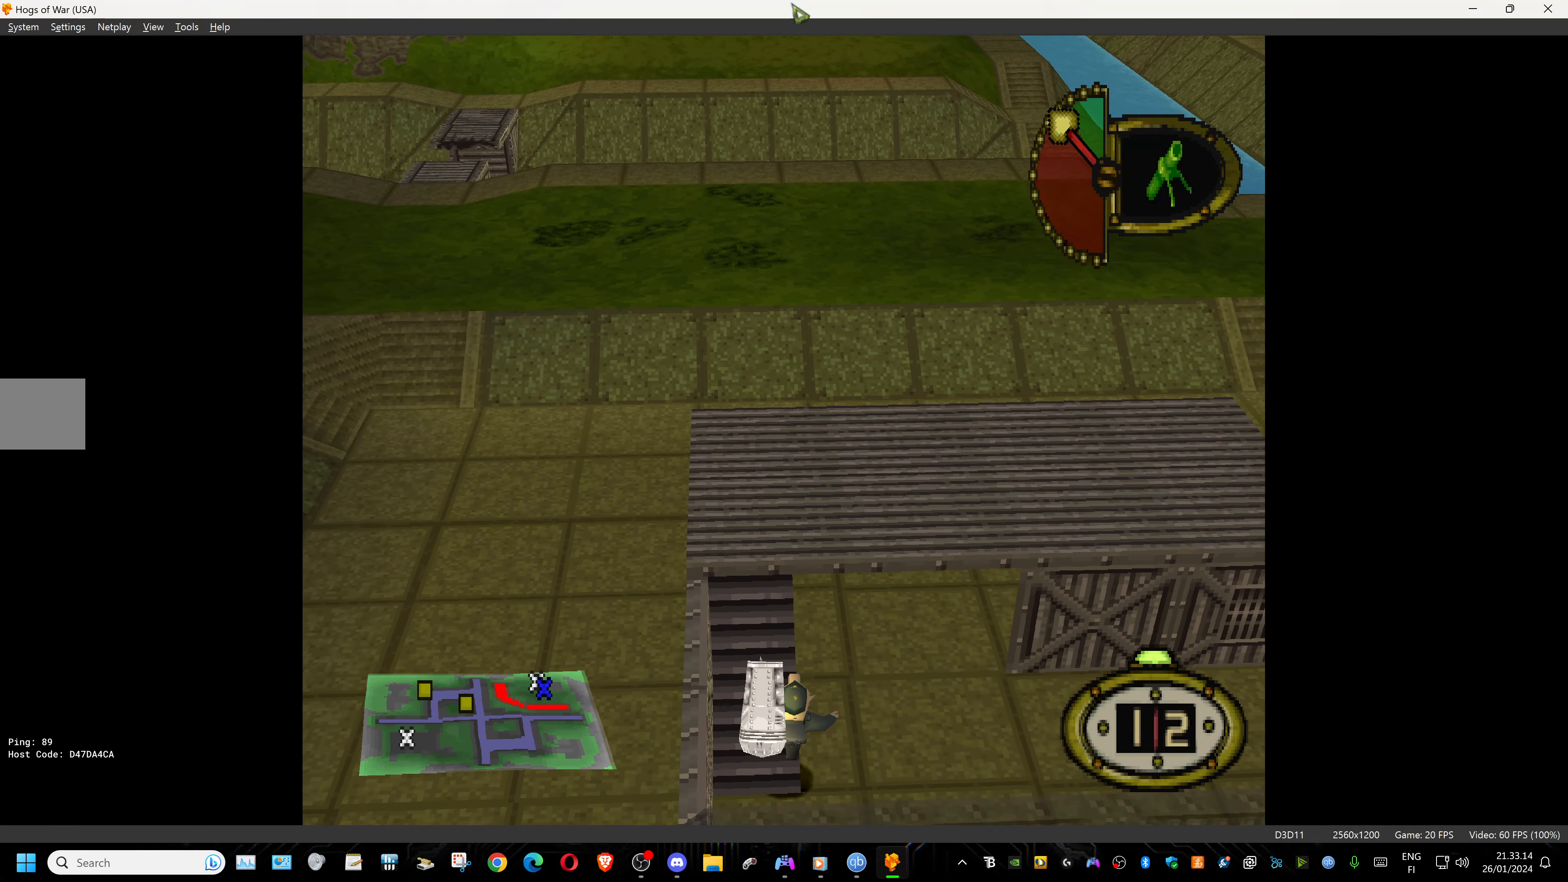
{"buttons": ["DPAD_RIGHT"], "events": [[83, "DPAD_UP", "up"], [300, "DPAD_RIGHT", "down"]]}
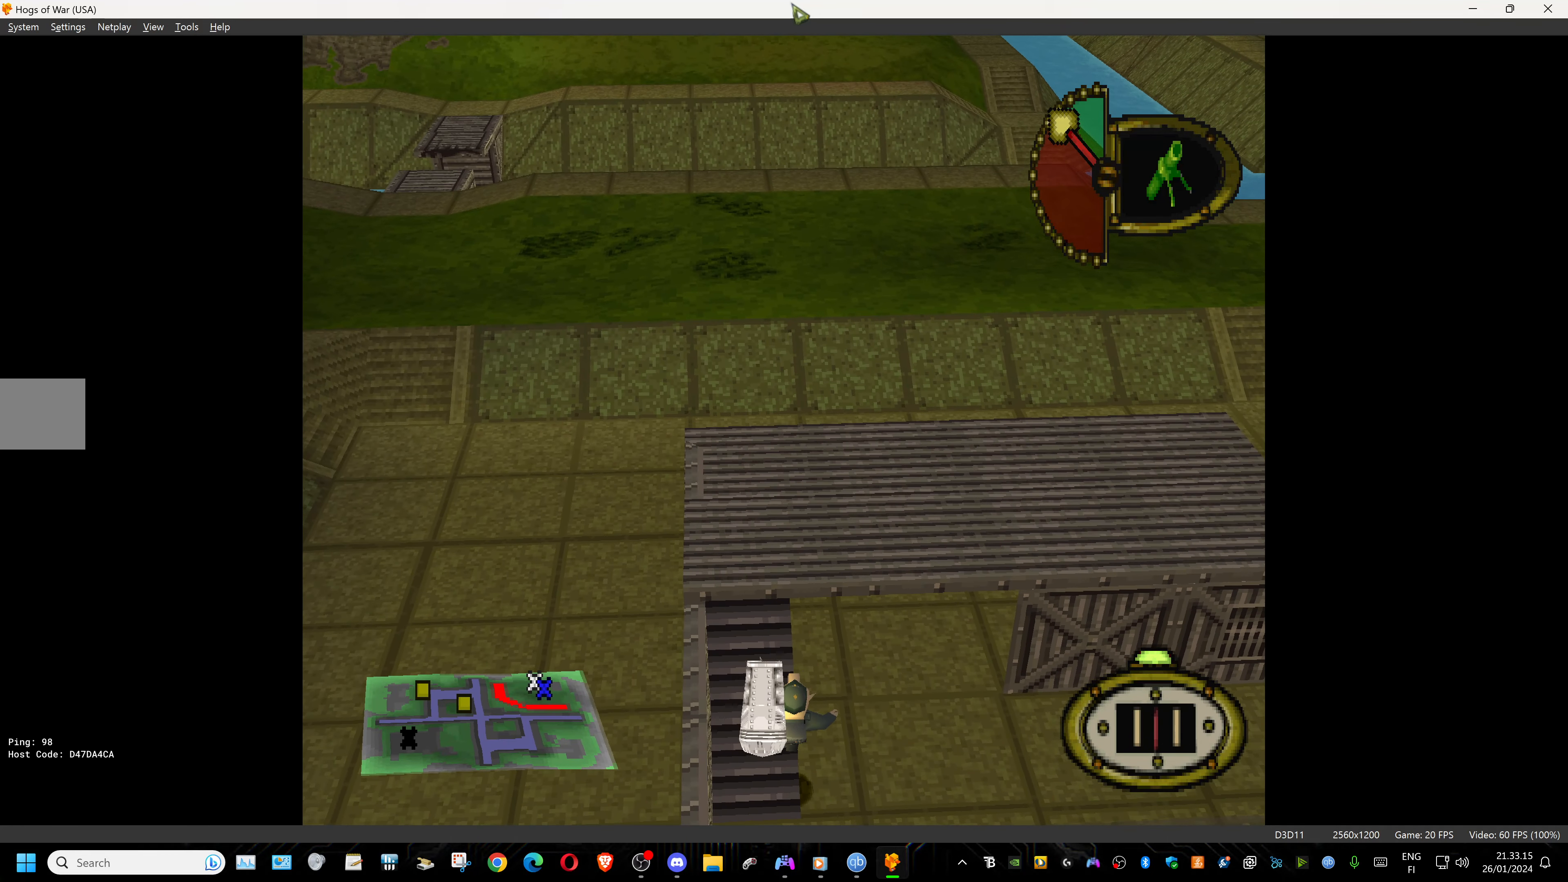
{"buttons": ["DPAD_RIGHT"], "events": []}
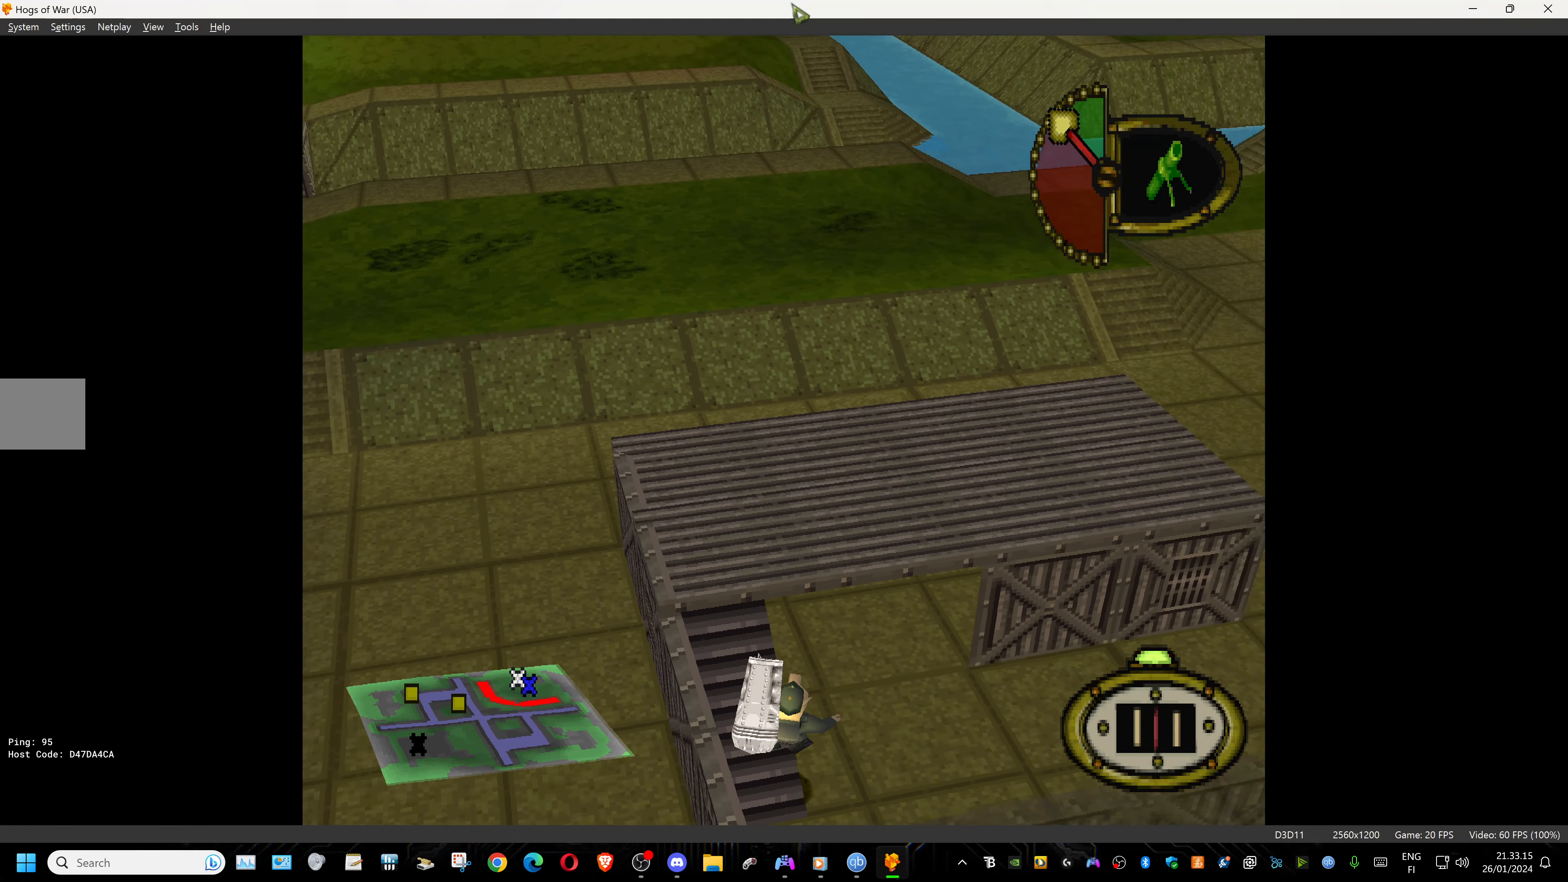
{"buttons": ["L1"], "events": [[50, "DPAD_RIGHT", "up"], [316, "L1", "down"]]}
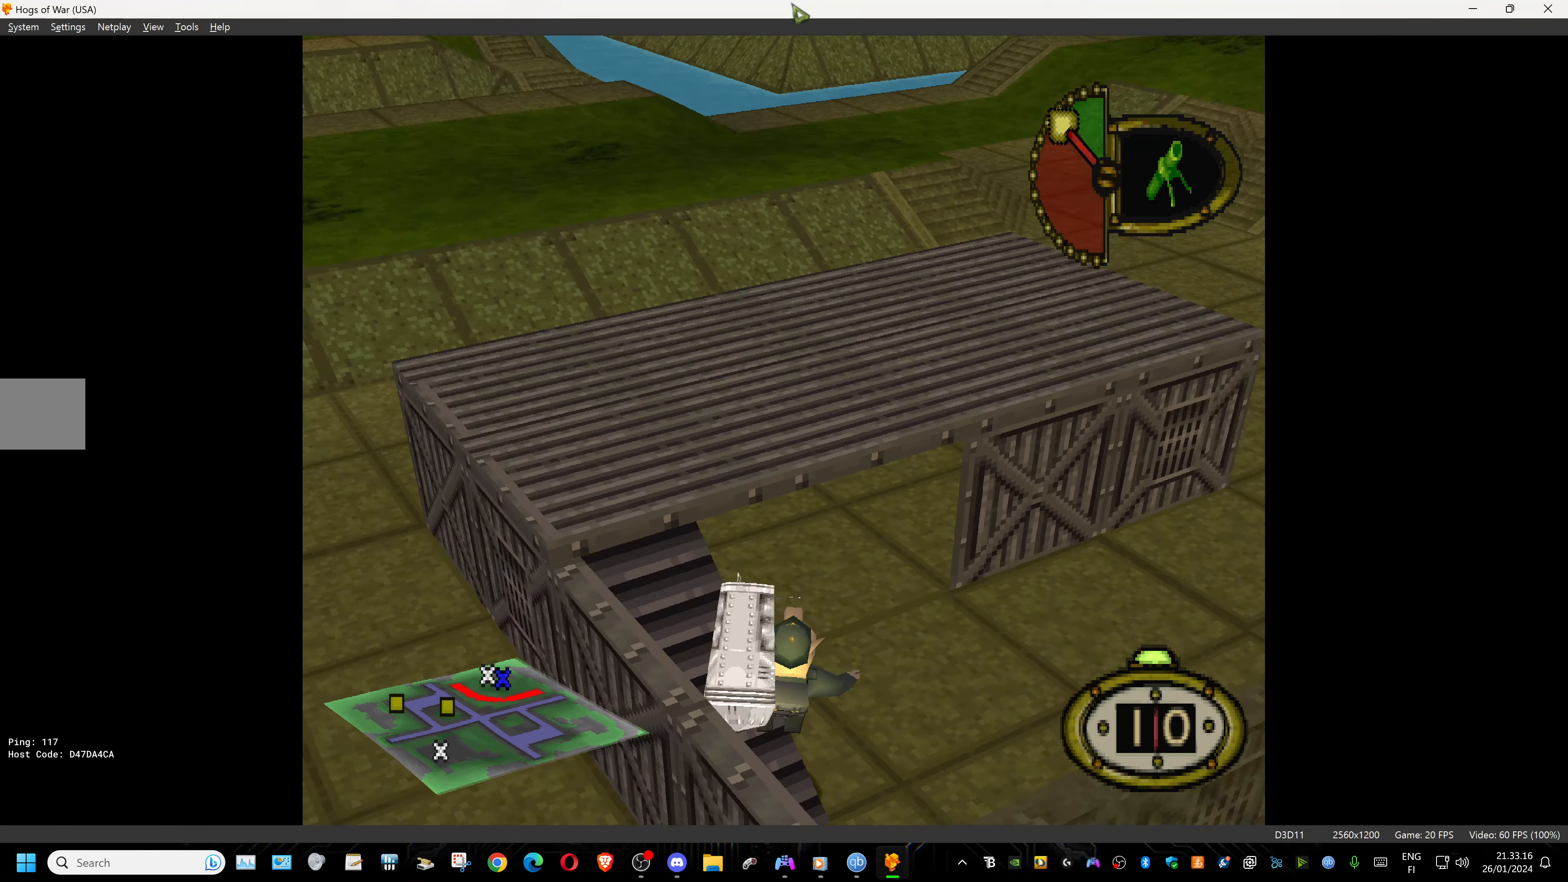
{"buttons": ["L1"], "events": [[16, "DPAD_RIGHT", "down"], [333, "DPAD_RIGHT", "up"]]}
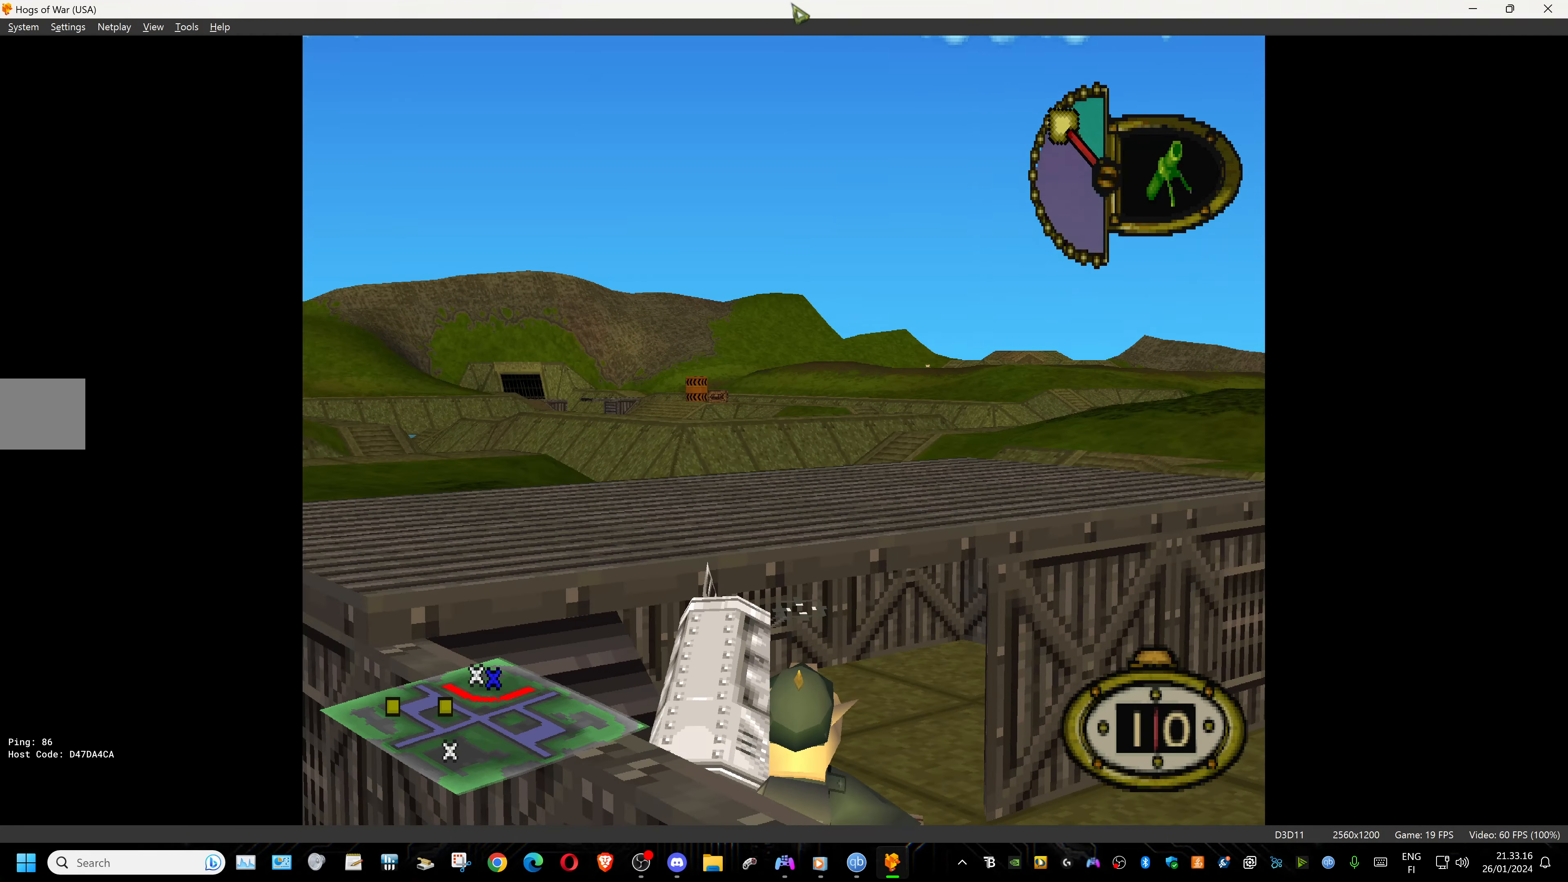
{"buttons": ["L1"], "events": [[267, "DPAD_RIGHT", "down"], [417, "DPAD_RIGHT", "up"]]}
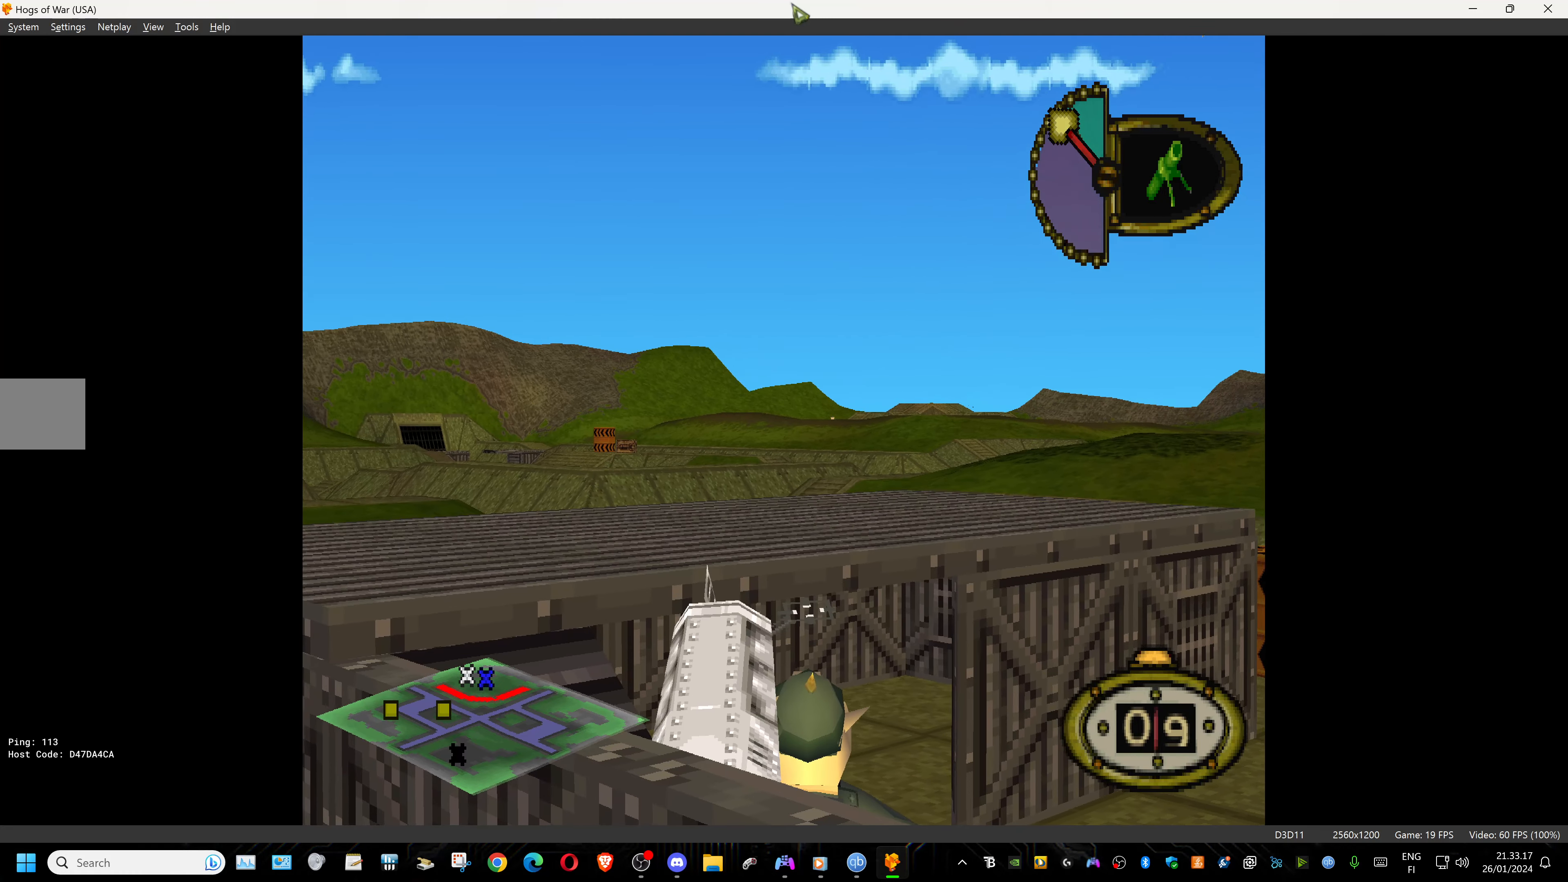
{"buttons": ["L1"], "events": []}
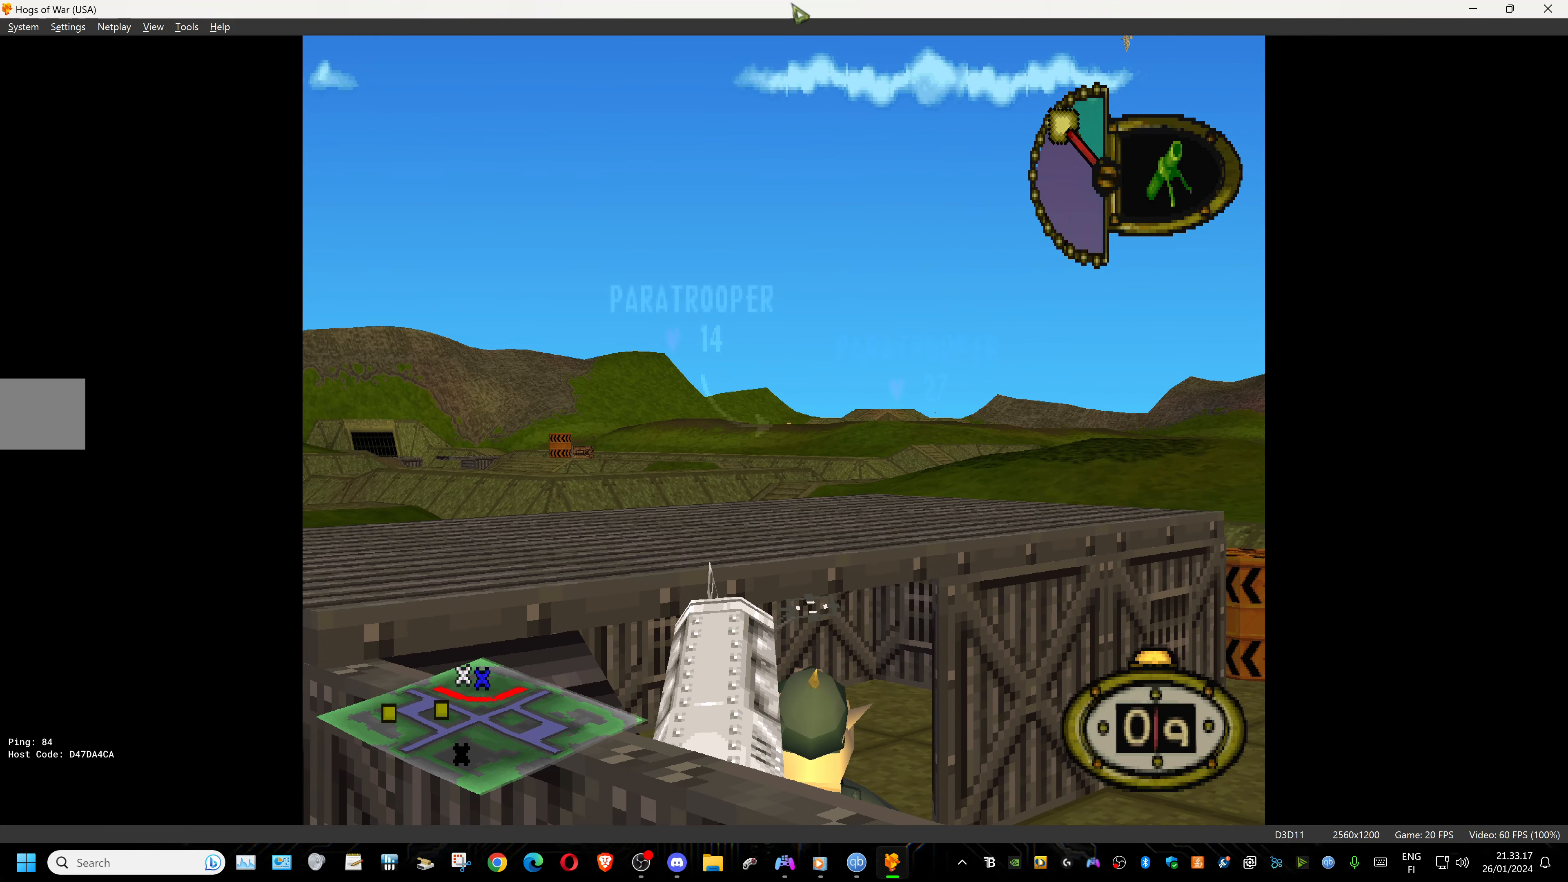
{"buttons": ["L1", "DPAD_RIGHT"], "events": [[350, "DPAD_RIGHT", "down"]]}
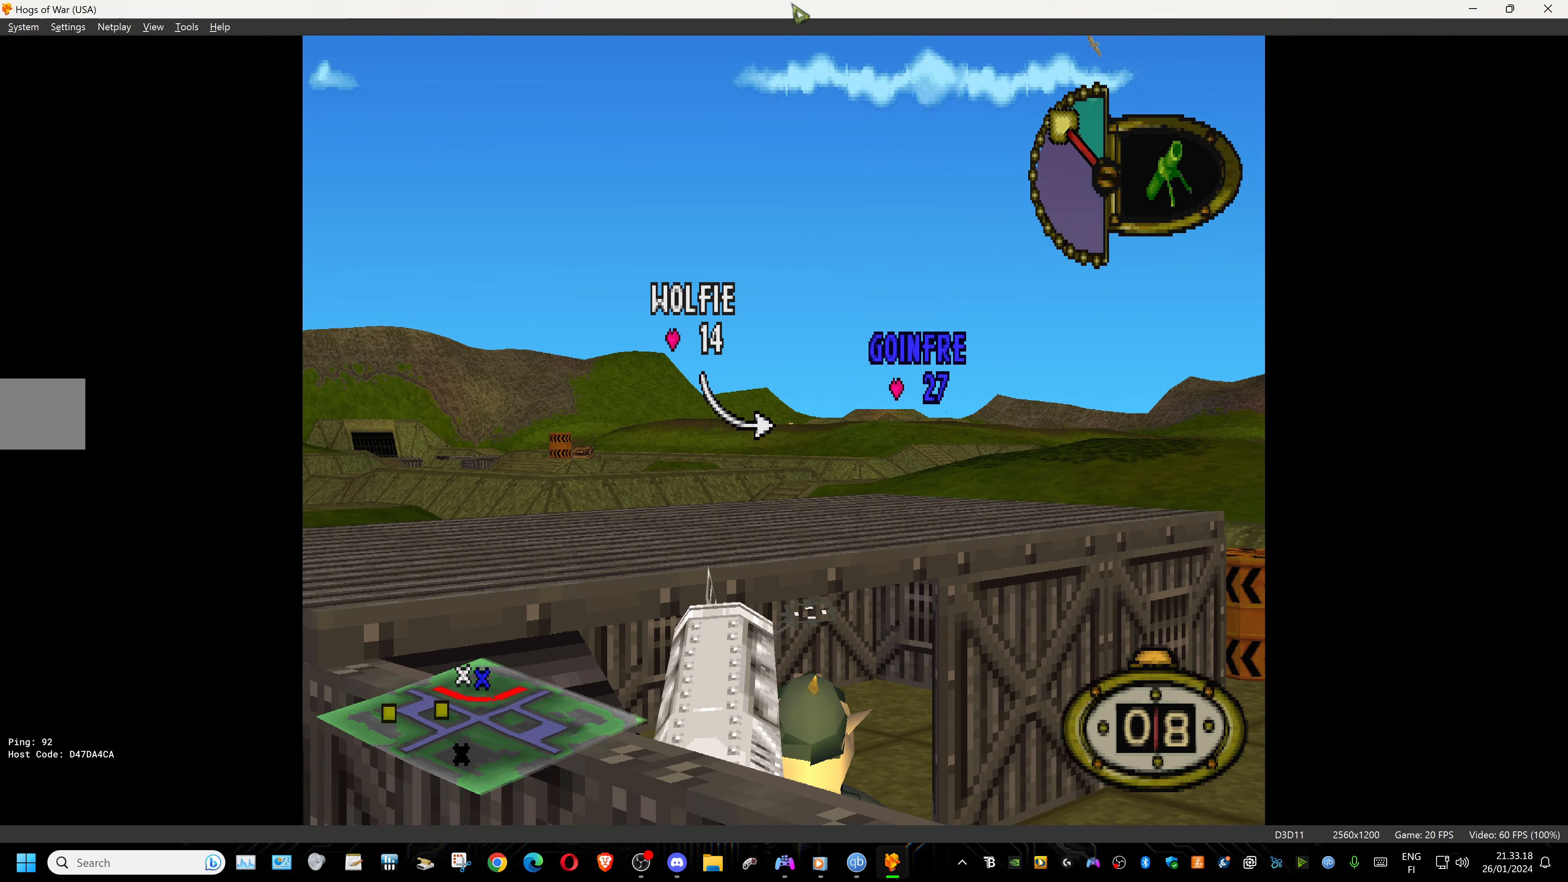
{"buttons": ["L1"], "events": [[83, "DPAD_RIGHT", "up"]]}
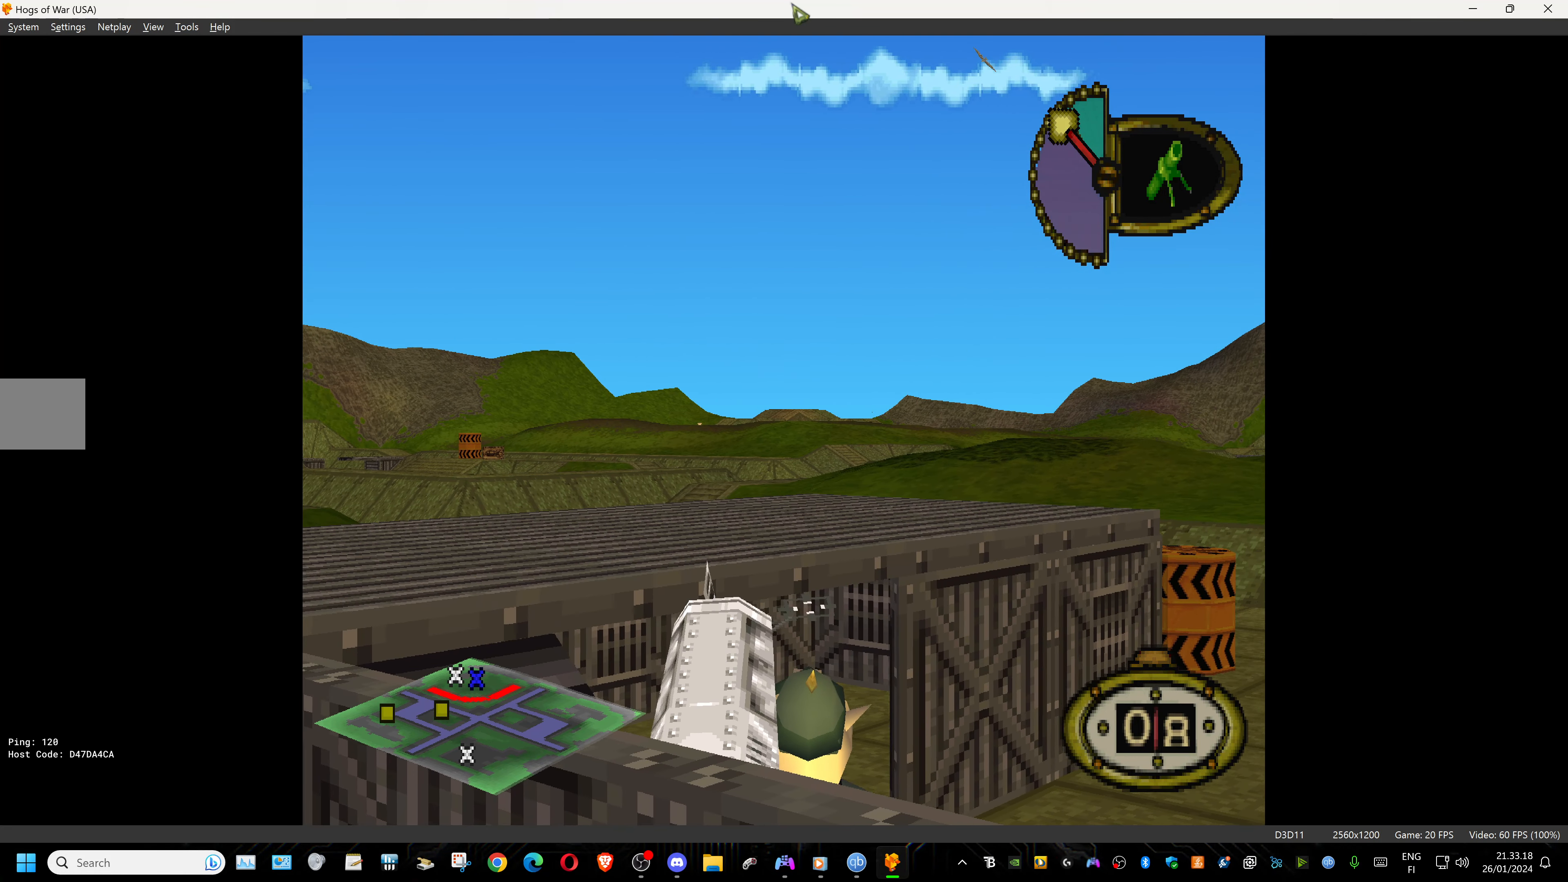
{"buttons": ["L1"], "events": []}
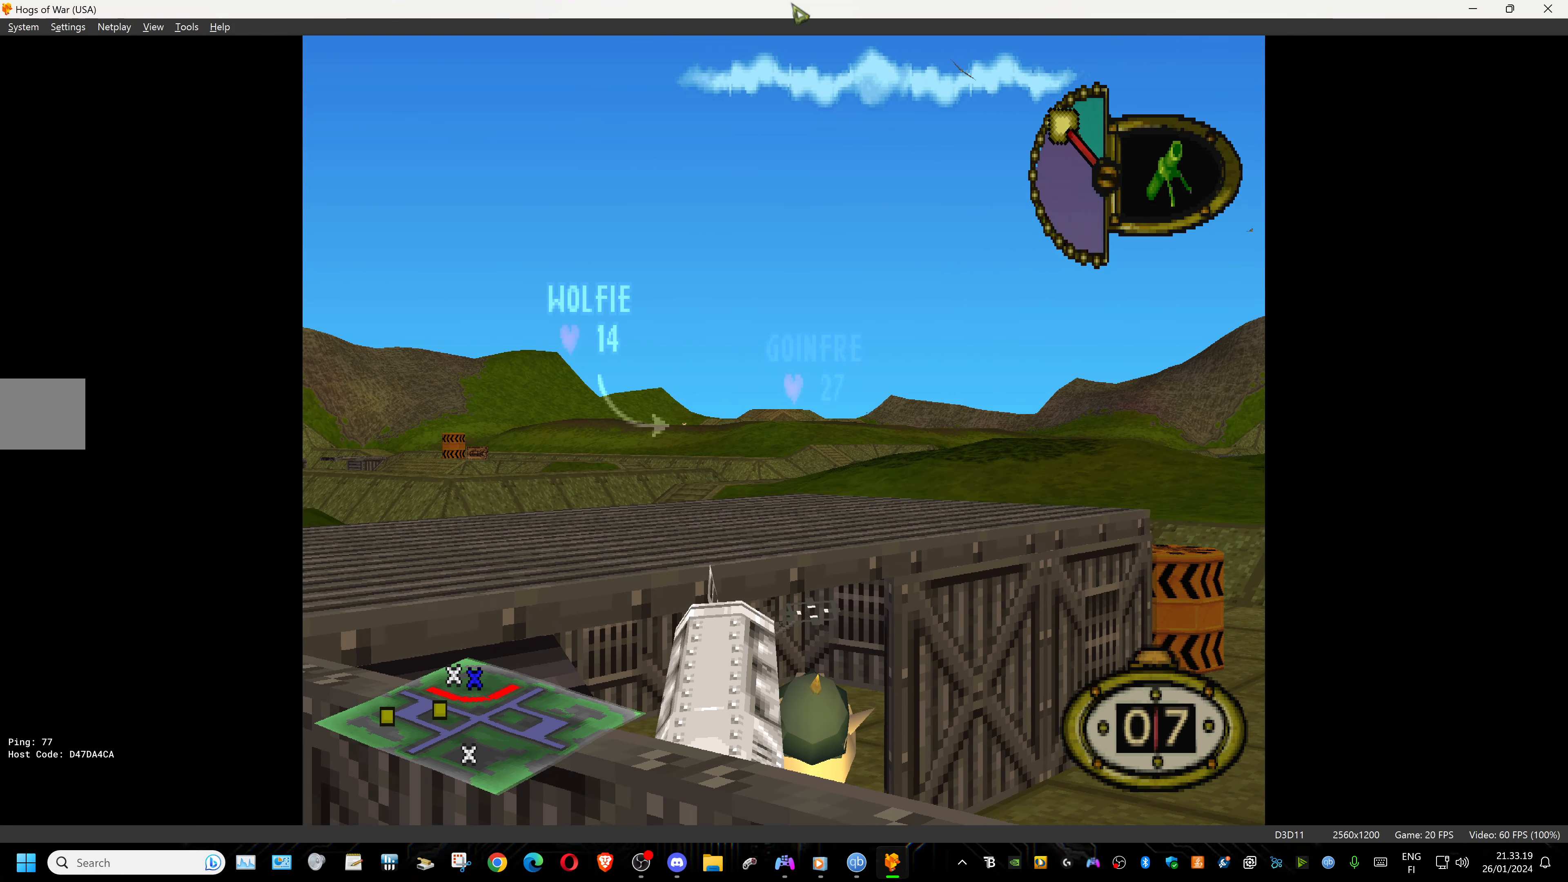
{"buttons": ["L1"], "events": [[333, "DPAD_RIGHT", "down"], [450, "DPAD_RIGHT", "up"]]}
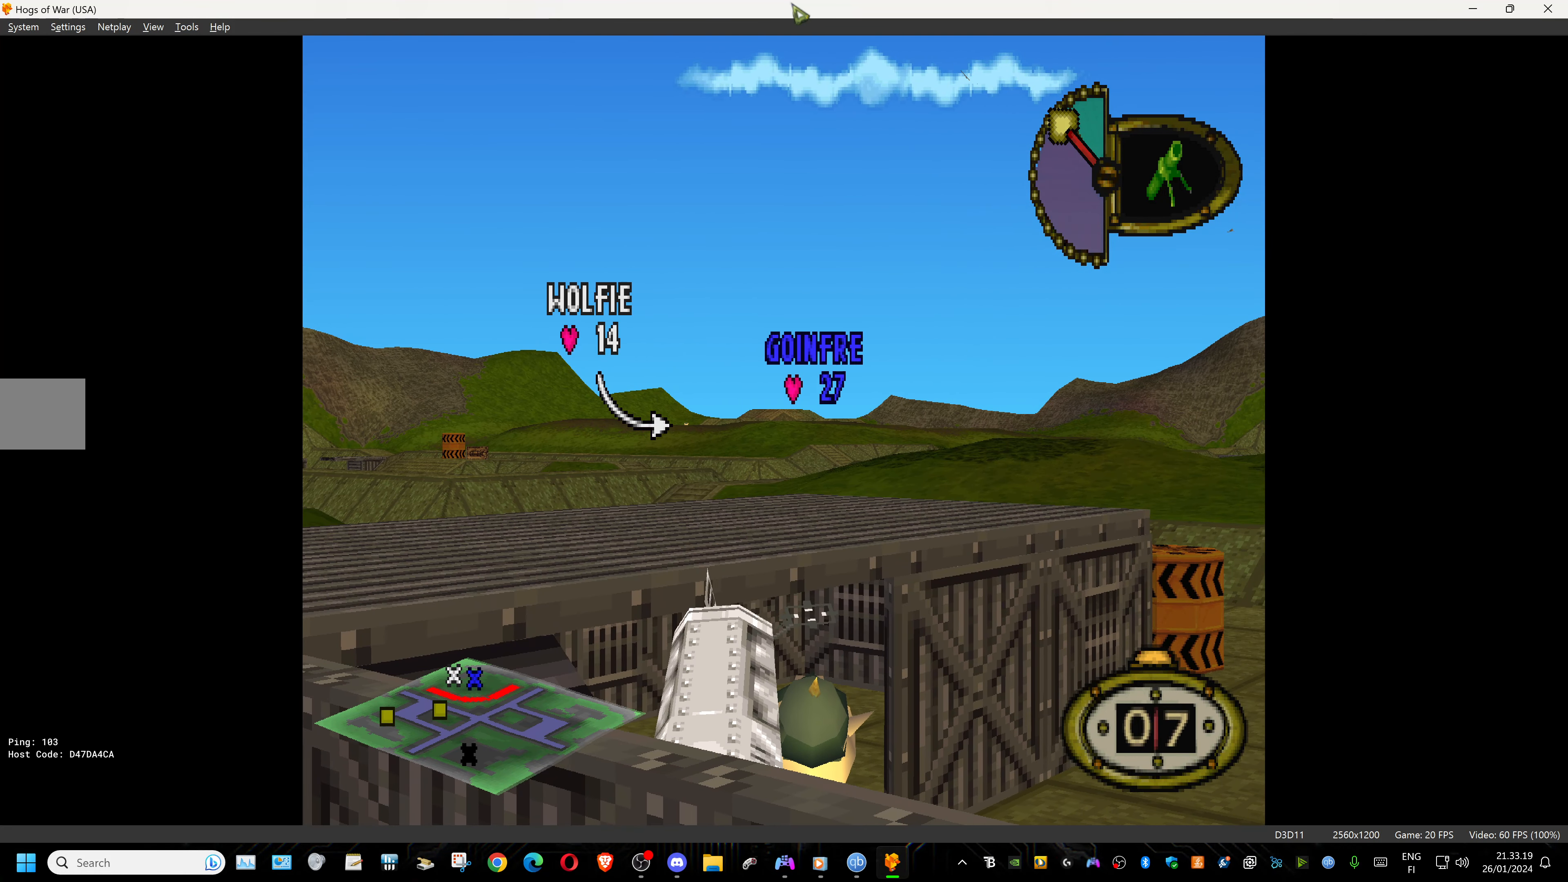
{"buttons": ["L1"], "events": []}
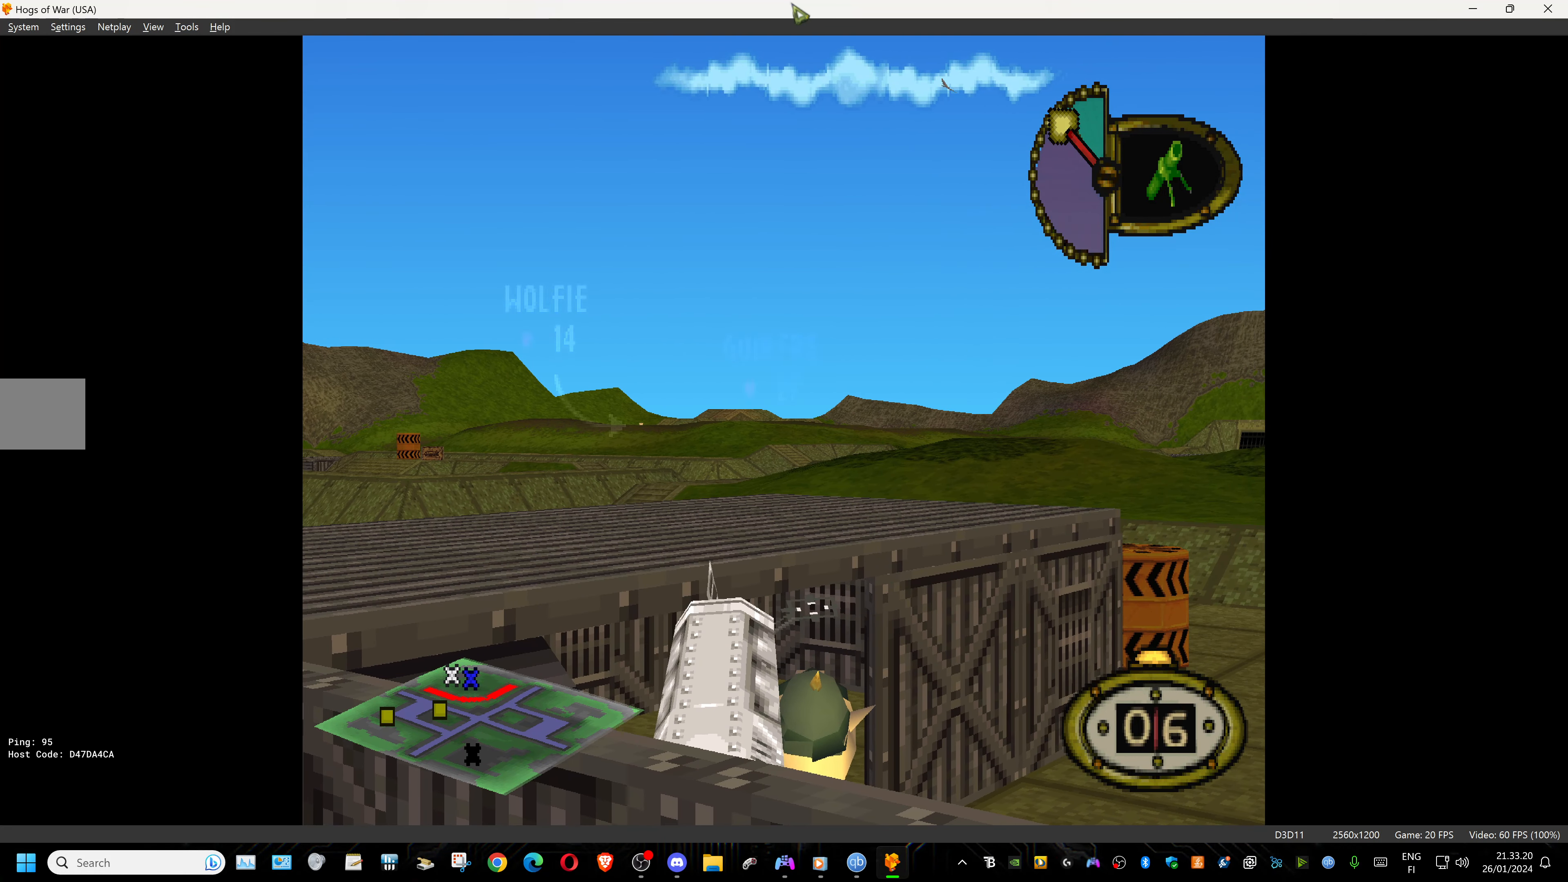
{"buttons": ["L1"], "events": []}
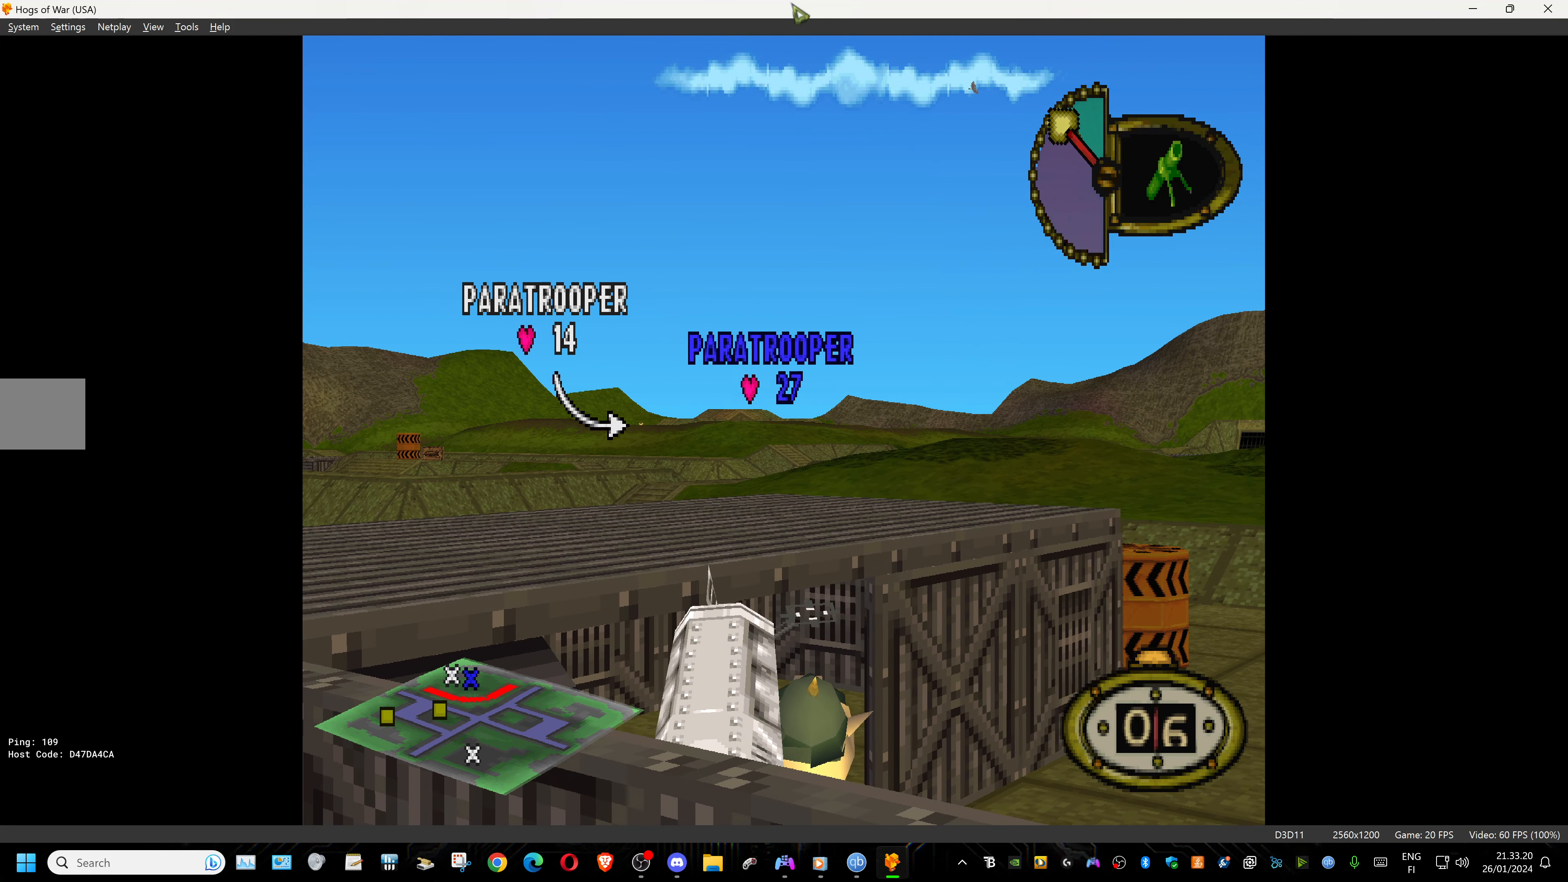
{"buttons": ["L1"], "events": [[33, "DPAD_LEFT", "down"], [117, "DPAD_LEFT", "up"]]}
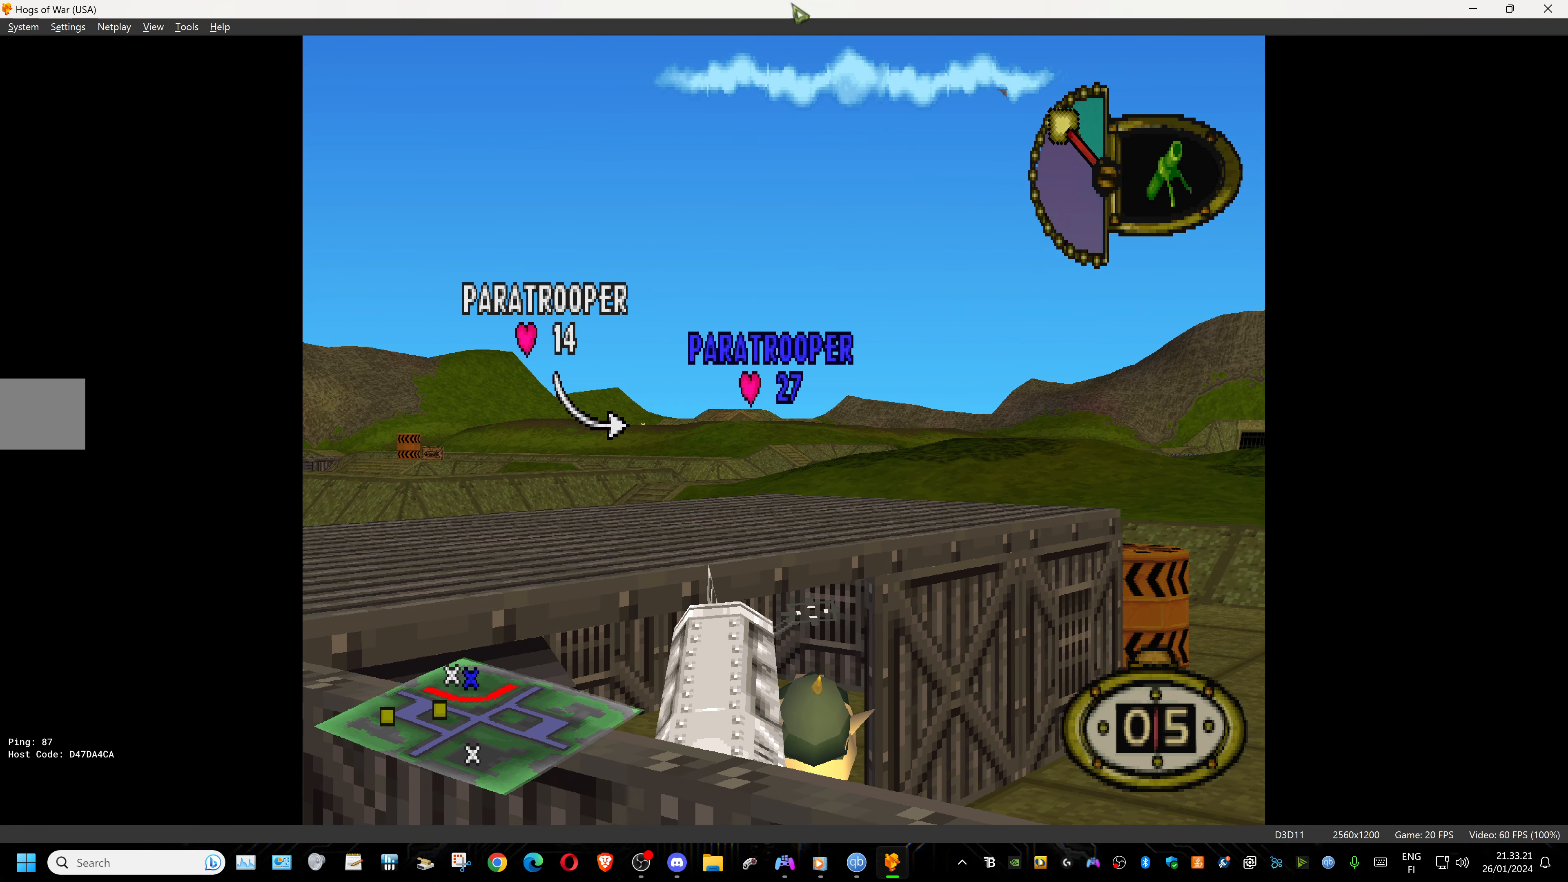
{"buttons": ["L1"], "events": []}
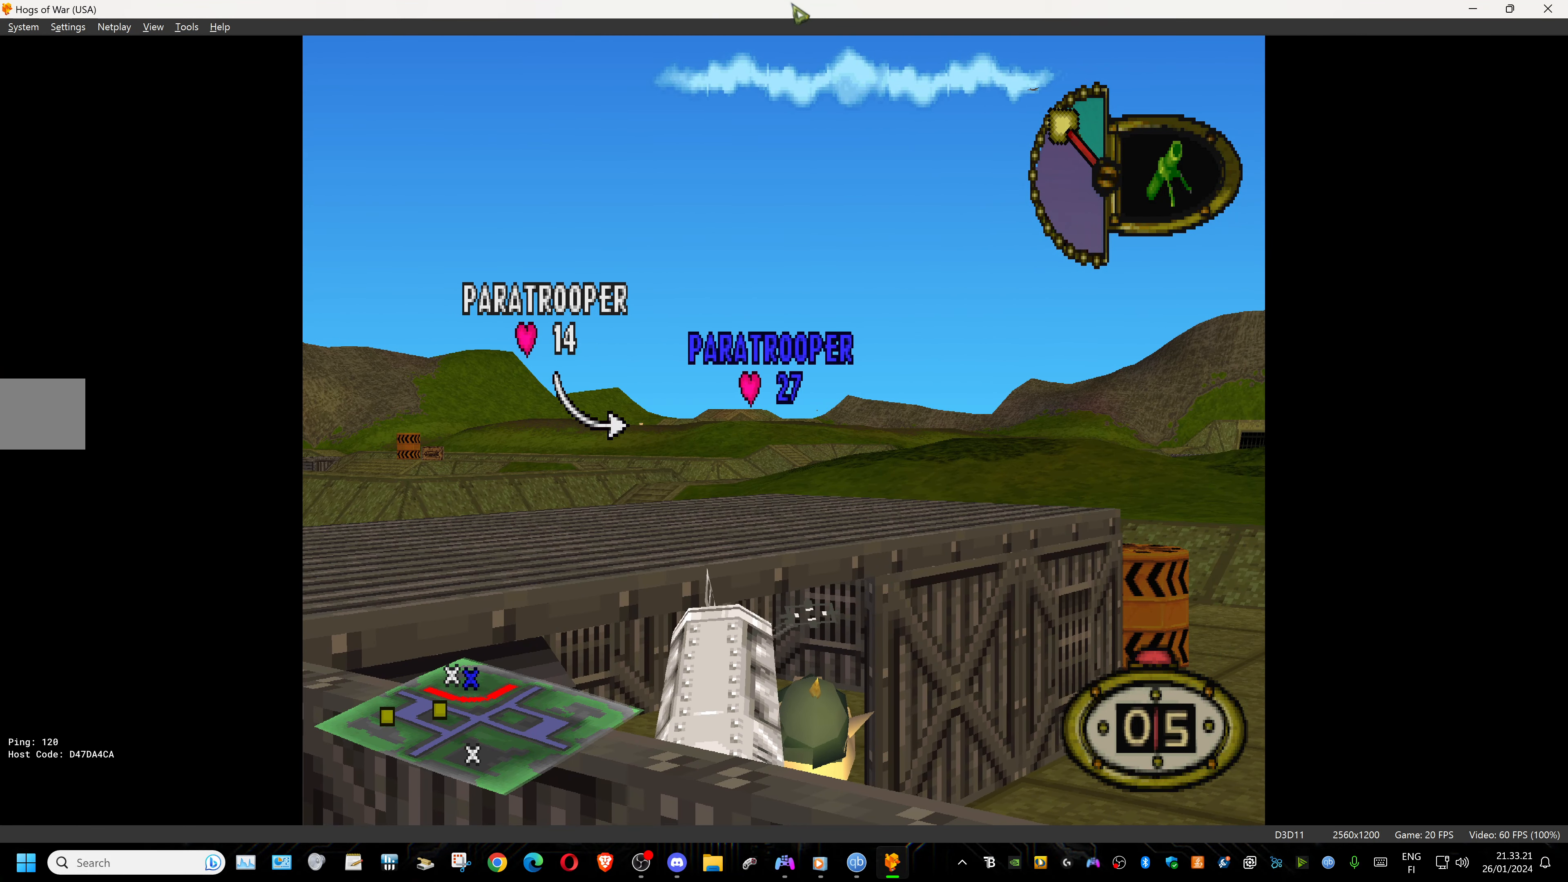
{"buttons": [], "events": [[267, "L1", "up"], [367, "CROSS", "down"], [484, "CROSS", "up"]]}